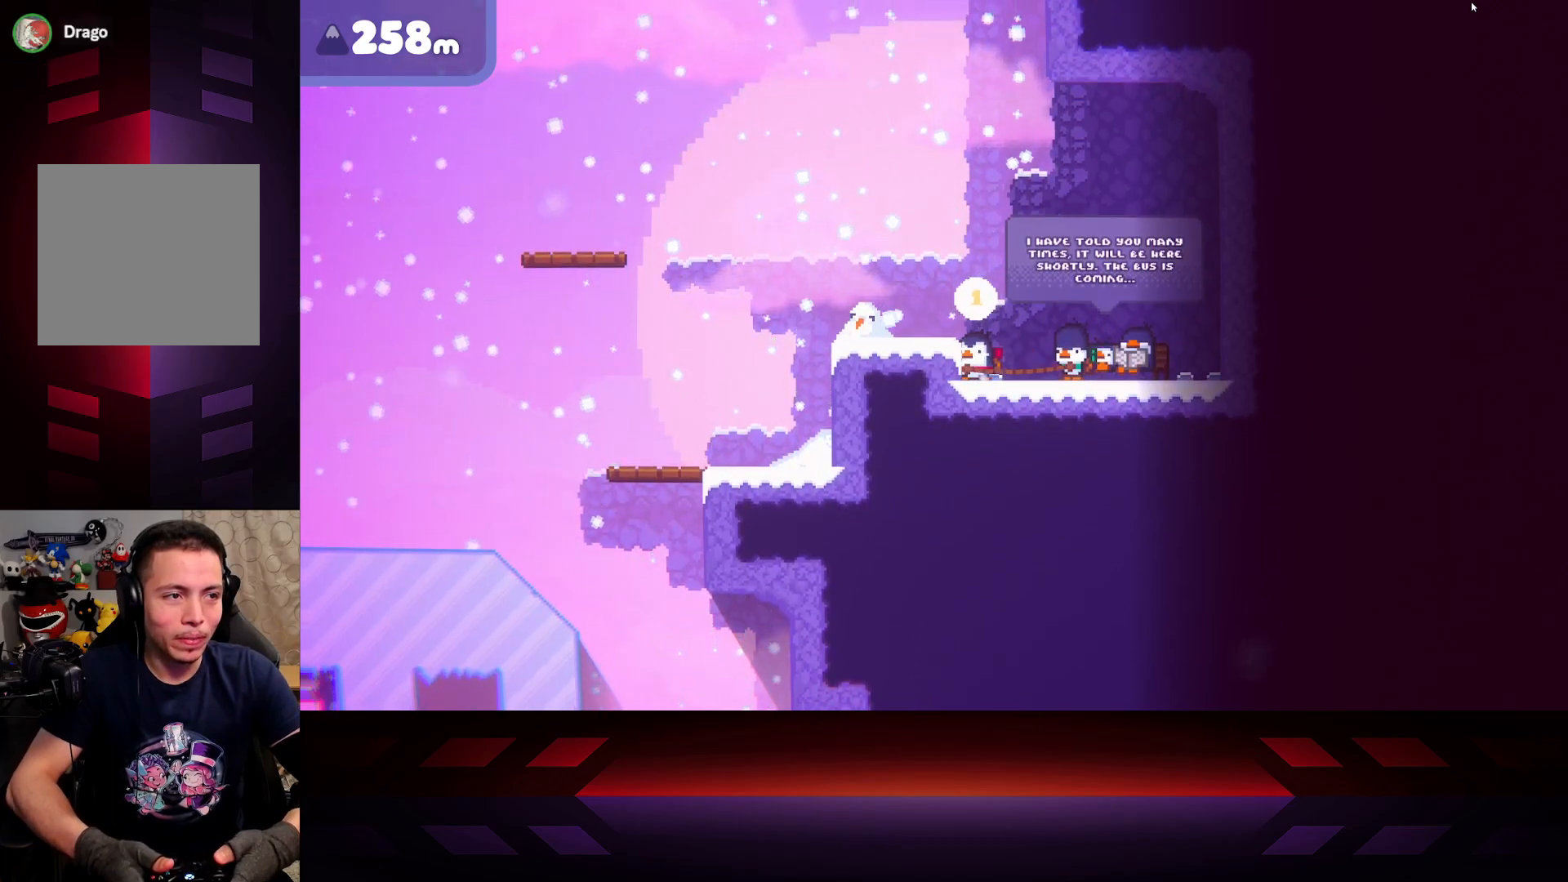
Gameplay with a controller (Xbox layout); each line is a JSON object with the inputs held at the frame after it. "events" lists button and stick changes between this image and that frame as [ms after this image, input, new state], when the widget could be followed in between.
{"buttons": [], "left_stick": "center", "right_stick": "center", "events": [[33, "left_stick", "center"]]}
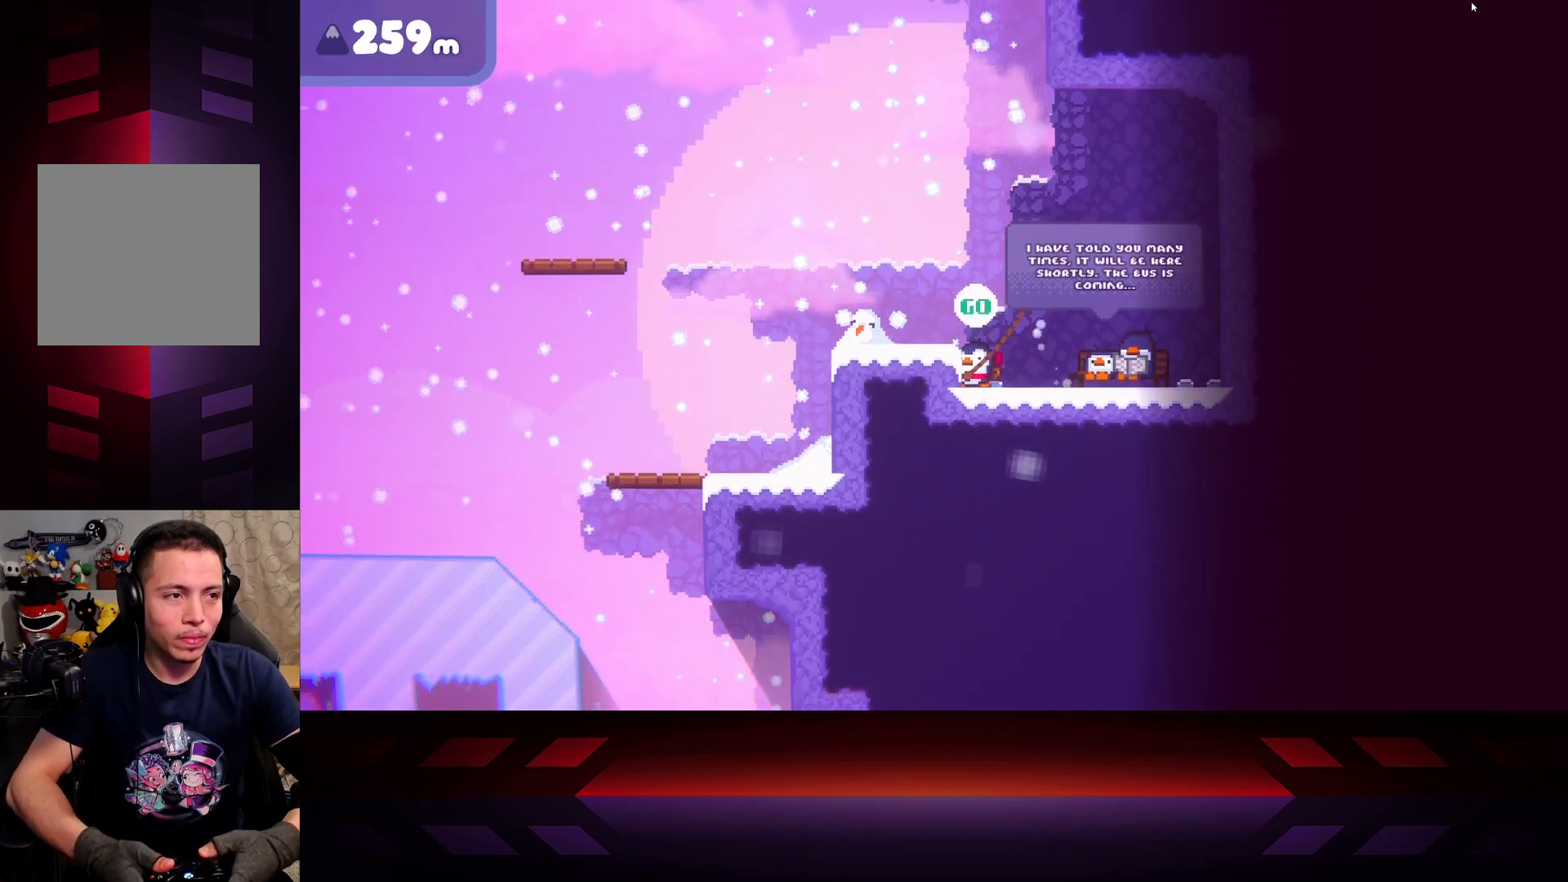
{"buttons": [], "left_stick": "center", "right_stick": "center", "events": []}
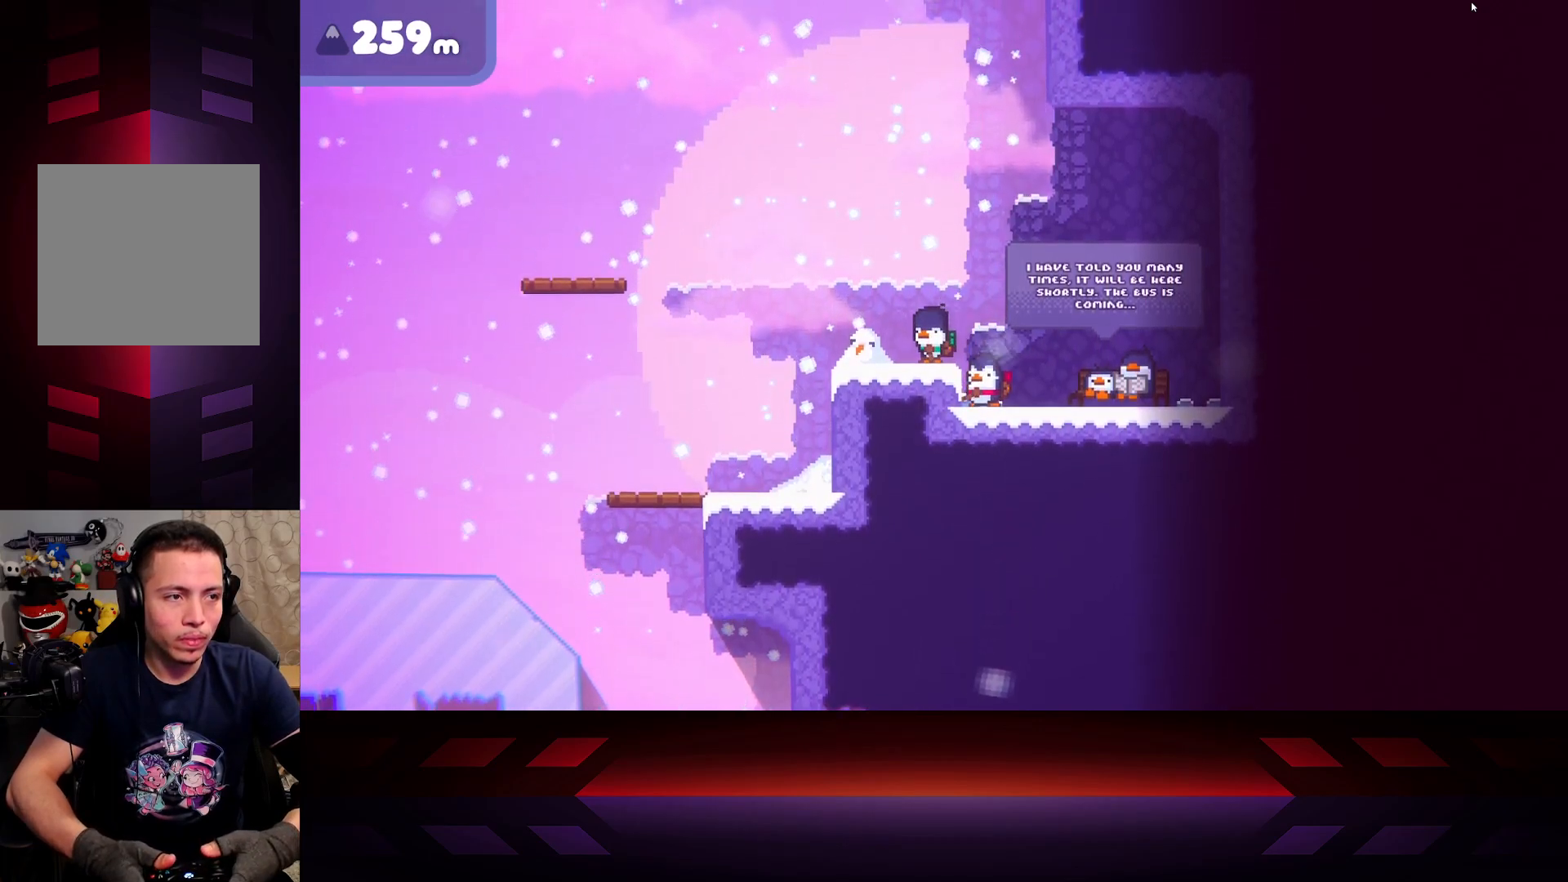
{"buttons": [], "left_stick": "center", "right_stick": "center", "events": [[200, "left_stick", "left"], [383, "left_stick", "center"]]}
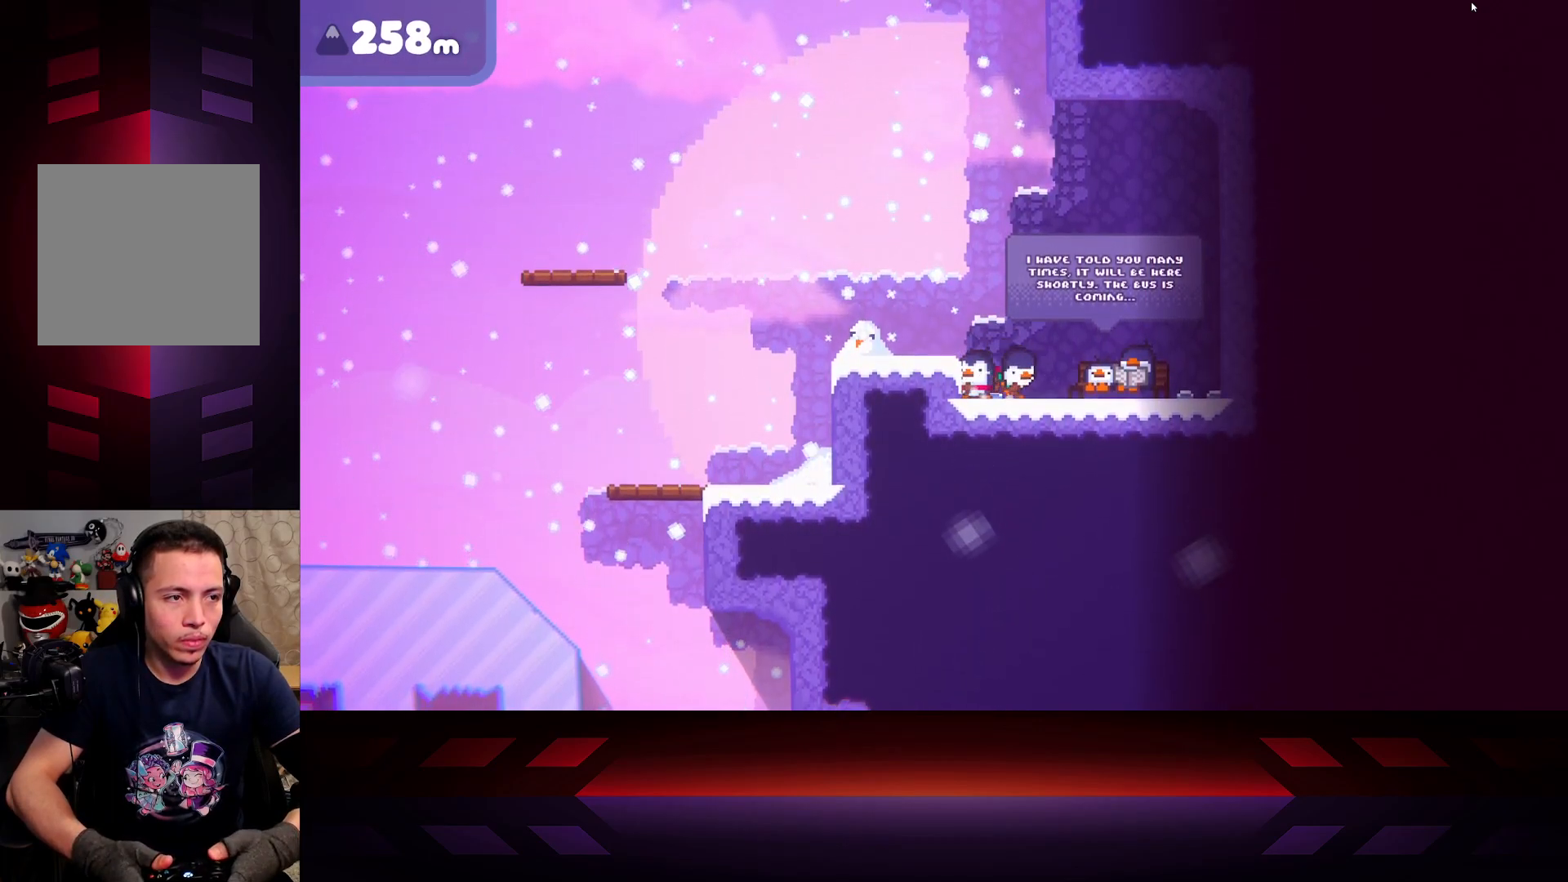
{"buttons": [], "left_stick": "center", "right_stick": "center", "events": [[283, "DPAD_LEFT", "down"], [450, "DPAD_LEFT", "up"]]}
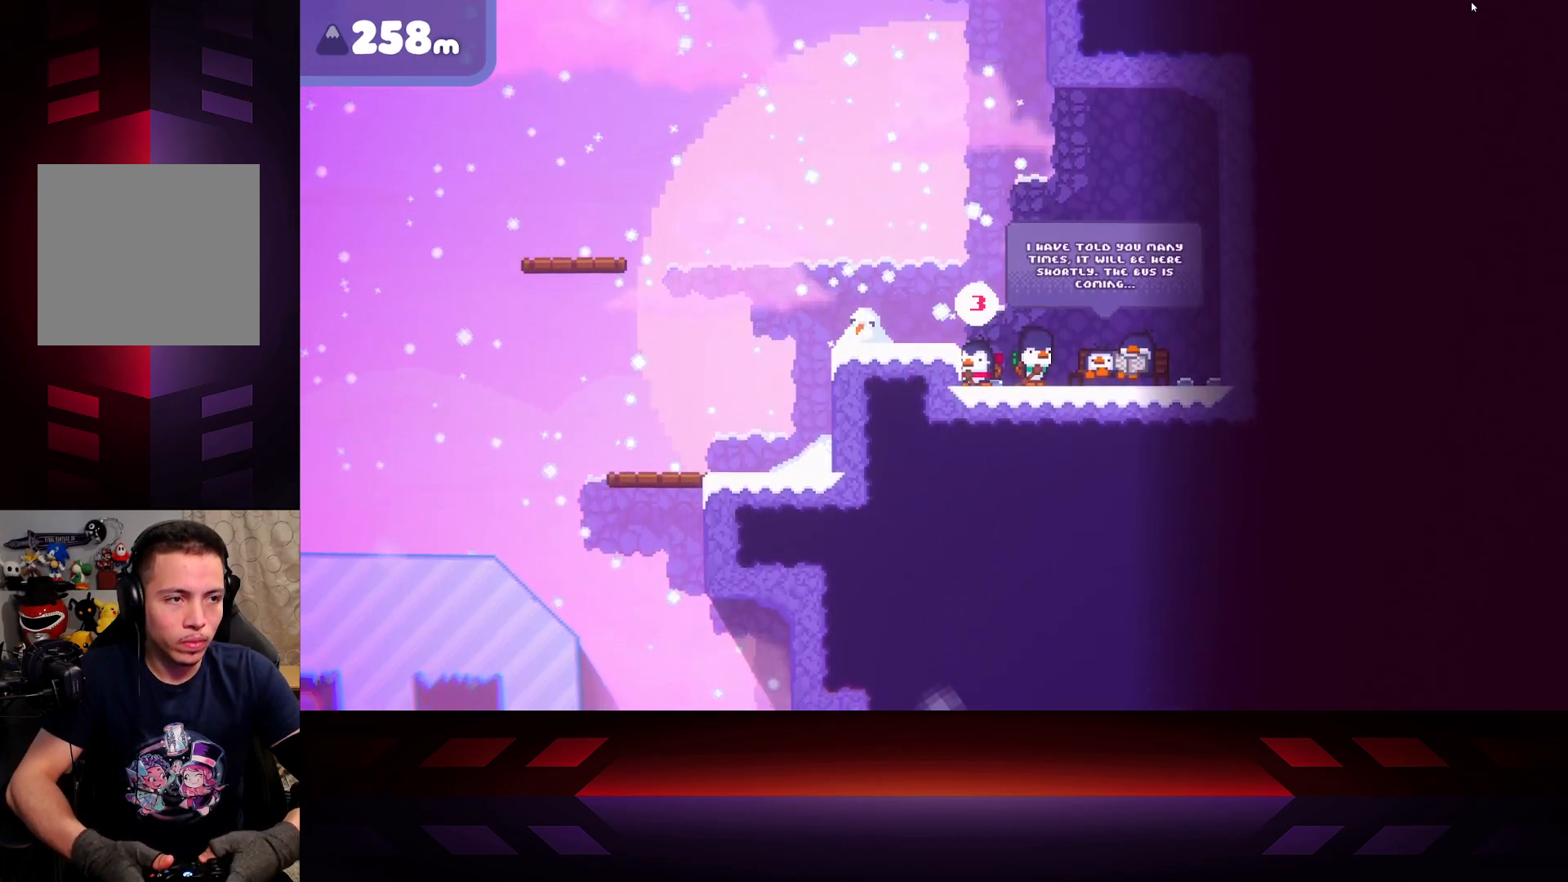
{"buttons": [], "left_stick": "center", "right_stick": "center", "events": []}
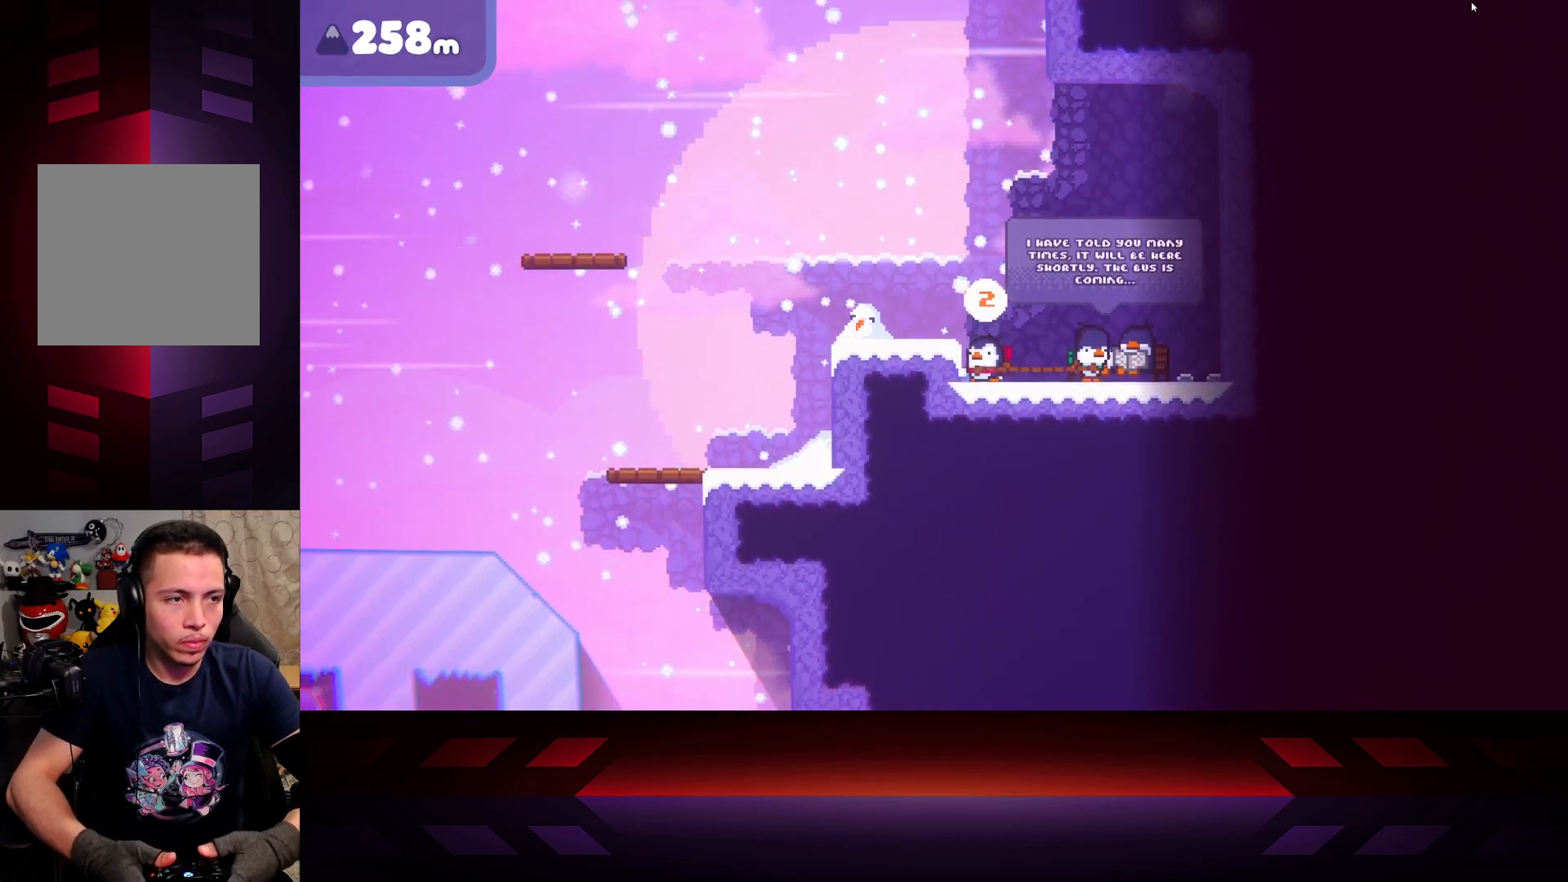
{"buttons": [], "left_stick": "left", "right_stick": "center", "events": [[283, "left_stick", "left"]]}
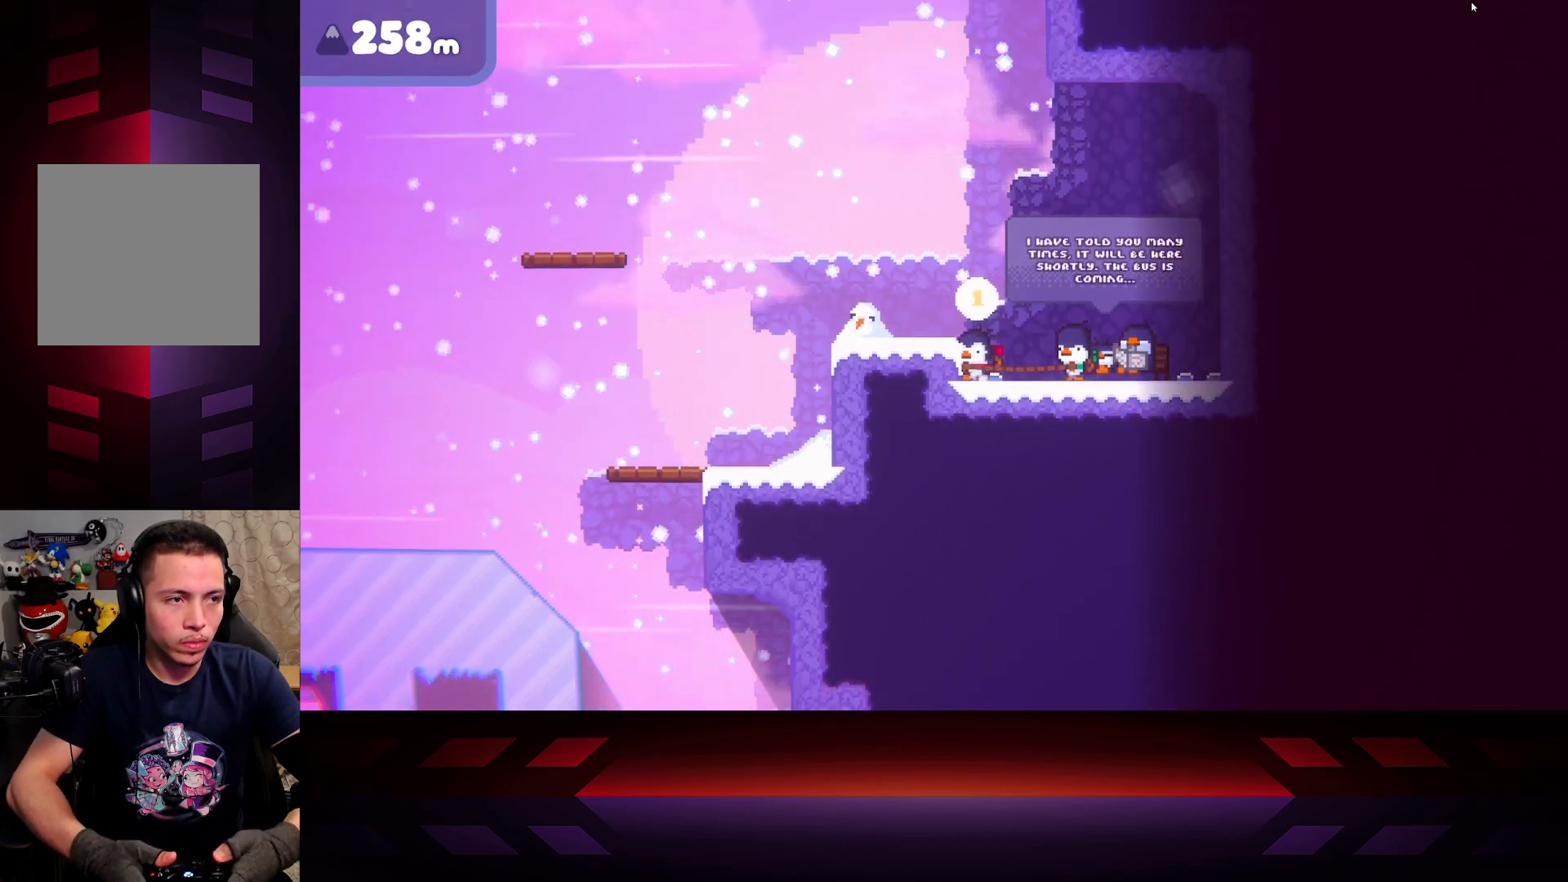
{"buttons": [], "left_stick": "center", "right_stick": "center", "events": [[50, "left_stick", "center"]]}
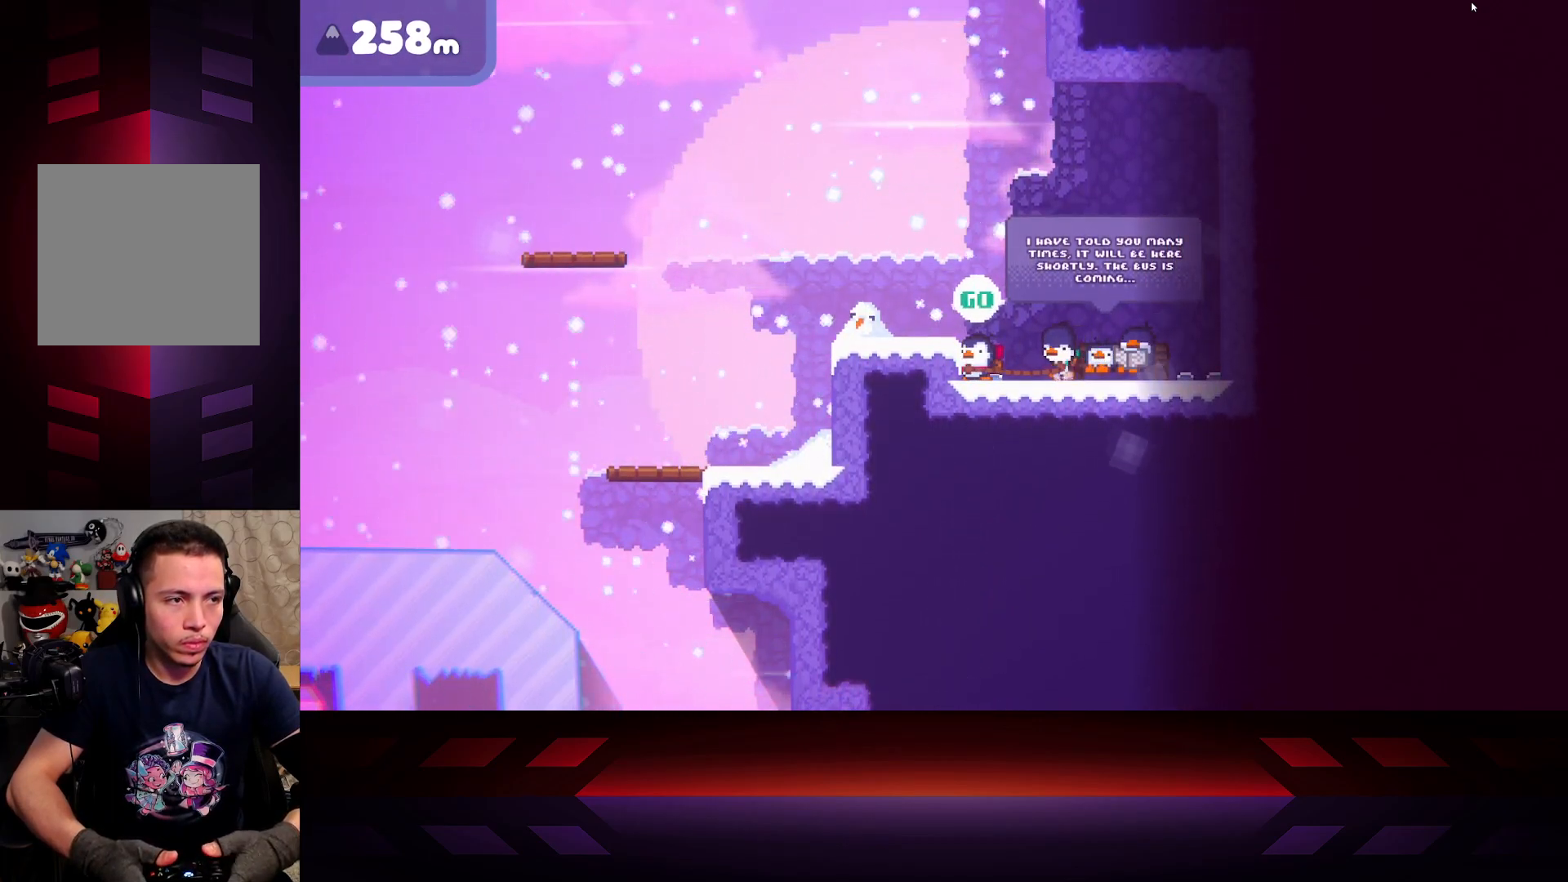
{"buttons": [], "left_stick": "right", "right_stick": "center", "events": [[83, "A", "down"], [167, "left_stick", "up-left"], [300, "left_stick", "center"], [450, "A", "up"], [500, "left_stick", "right"]]}
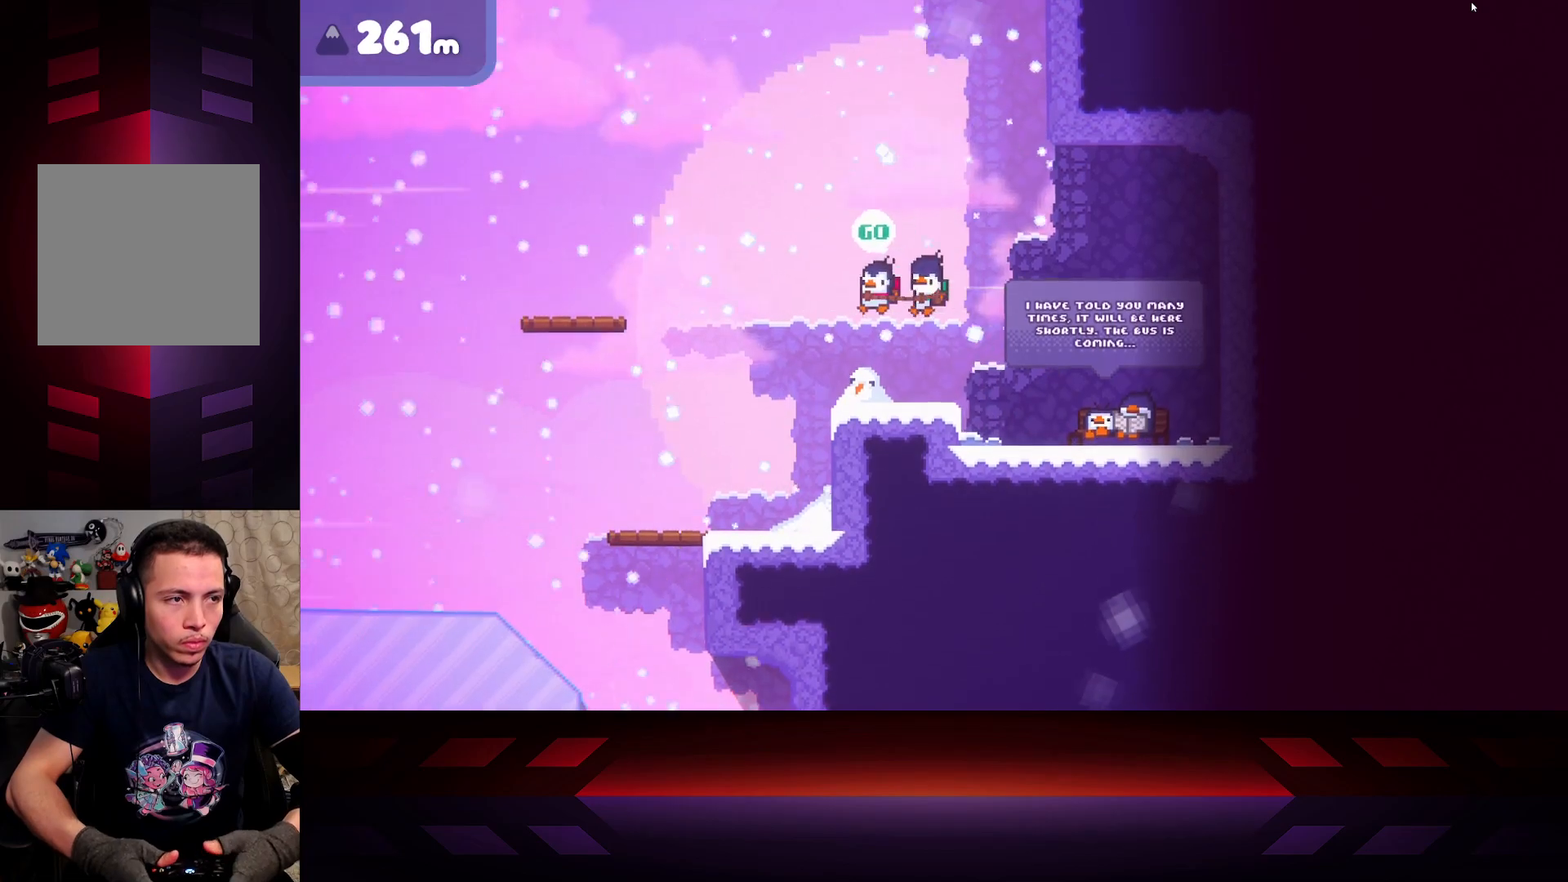
{"buttons": ["A"], "left_stick": "up-left", "right_stick": "center", "events": [[283, "left_stick", "up-left"], [333, "A", "down"]]}
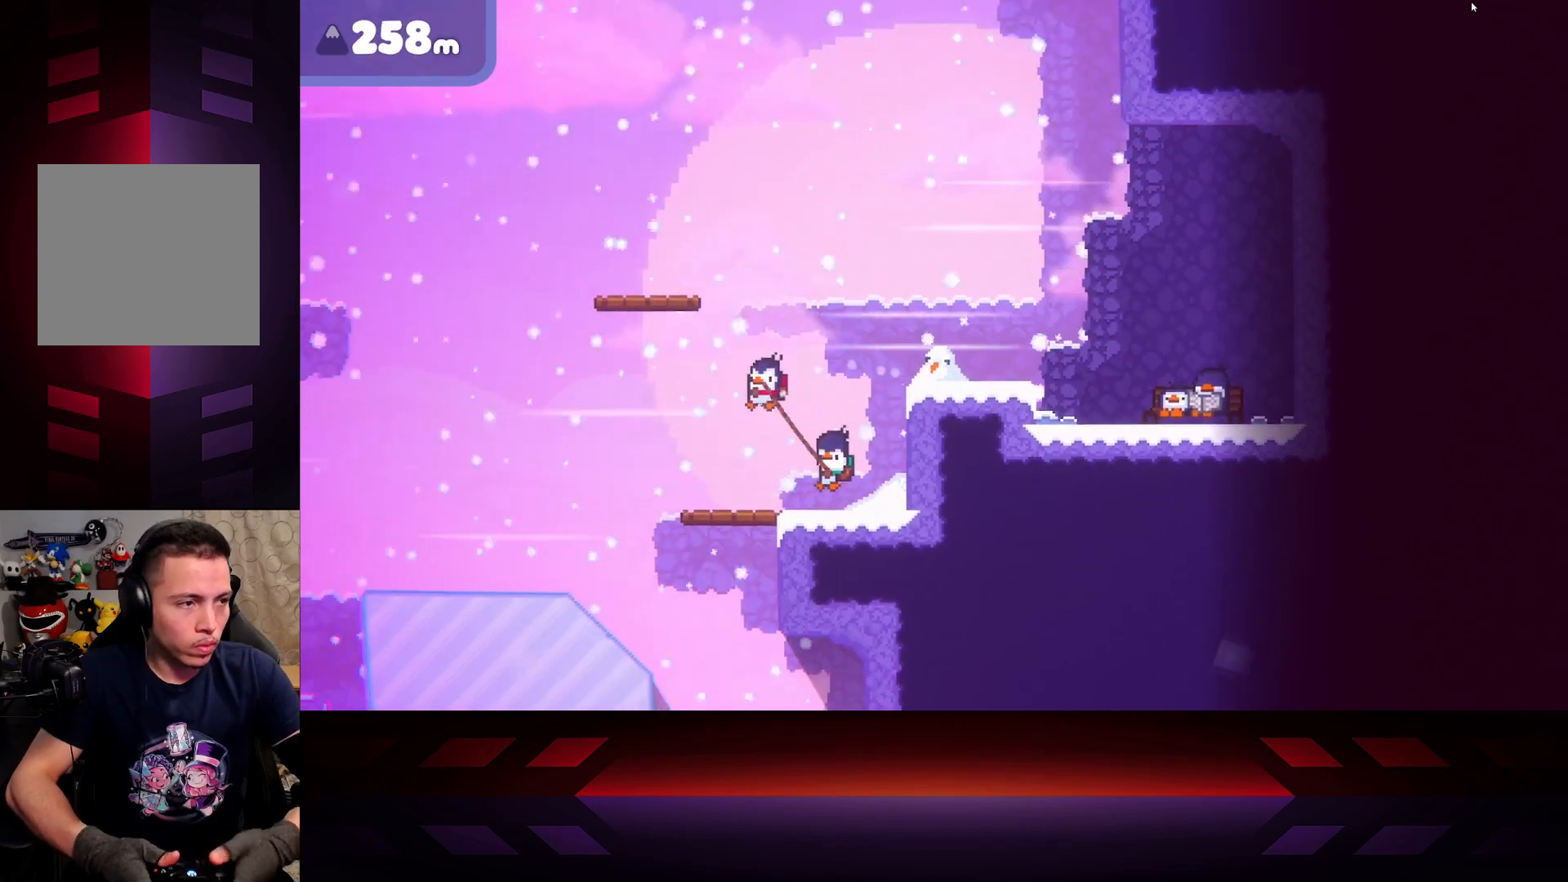
{"buttons": ["B", "R2"], "left_stick": "right", "right_stick": "center", "events": [[150, "left_stick", "down-right"], [217, "A", "up"], [217, "R2", "down"], [217, "left_stick", "right"], [300, "B", "down"]]}
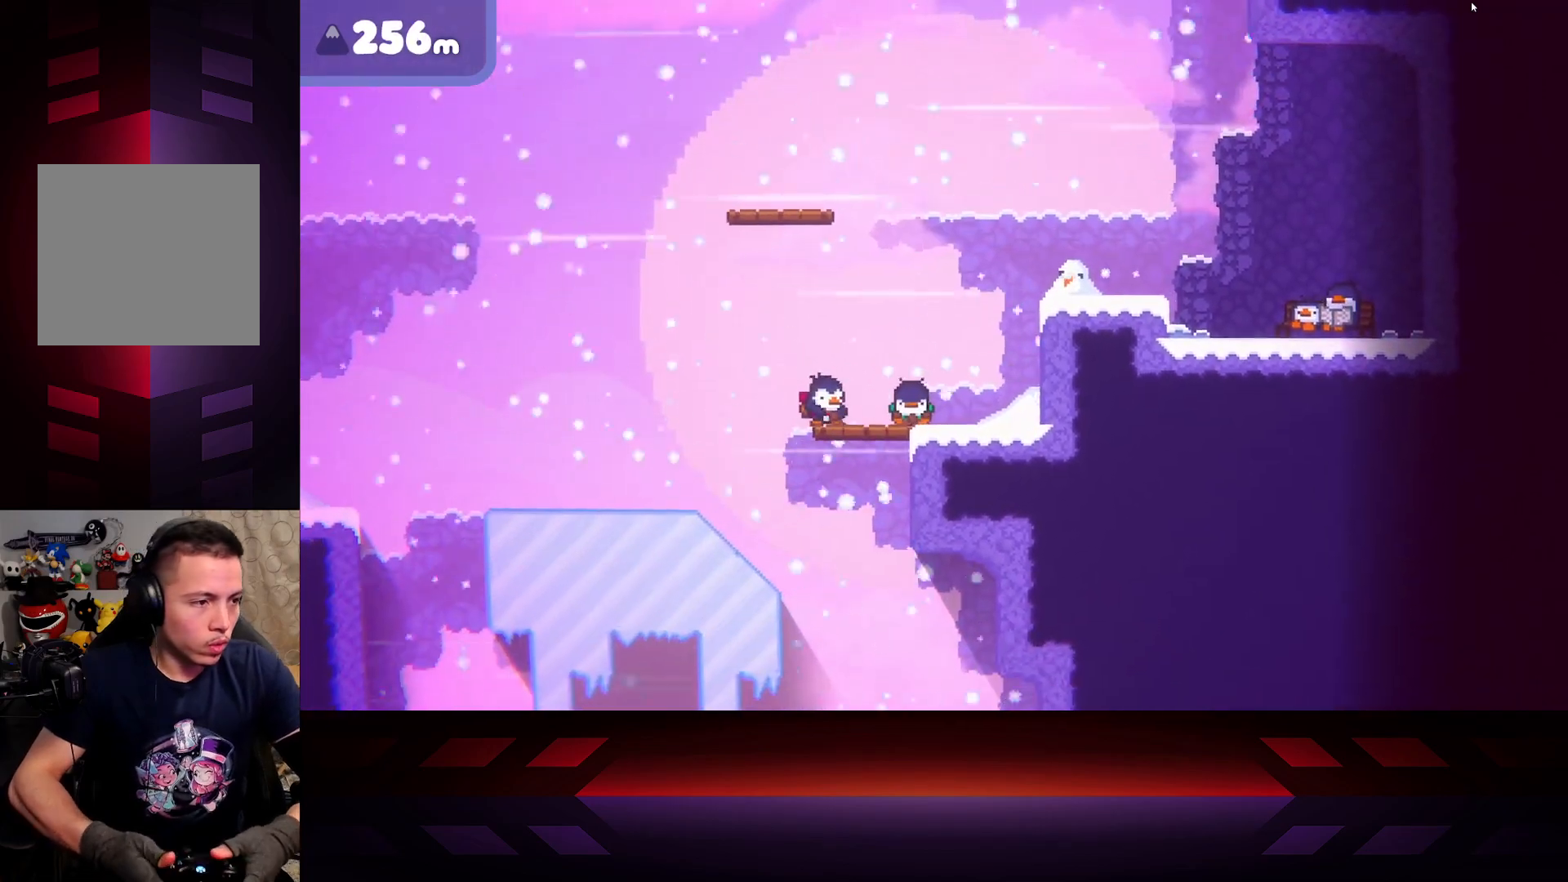
{"buttons": [], "left_stick": "right", "right_stick": "center", "events": [[417, "B", "up"], [500, "R2", "up"]]}
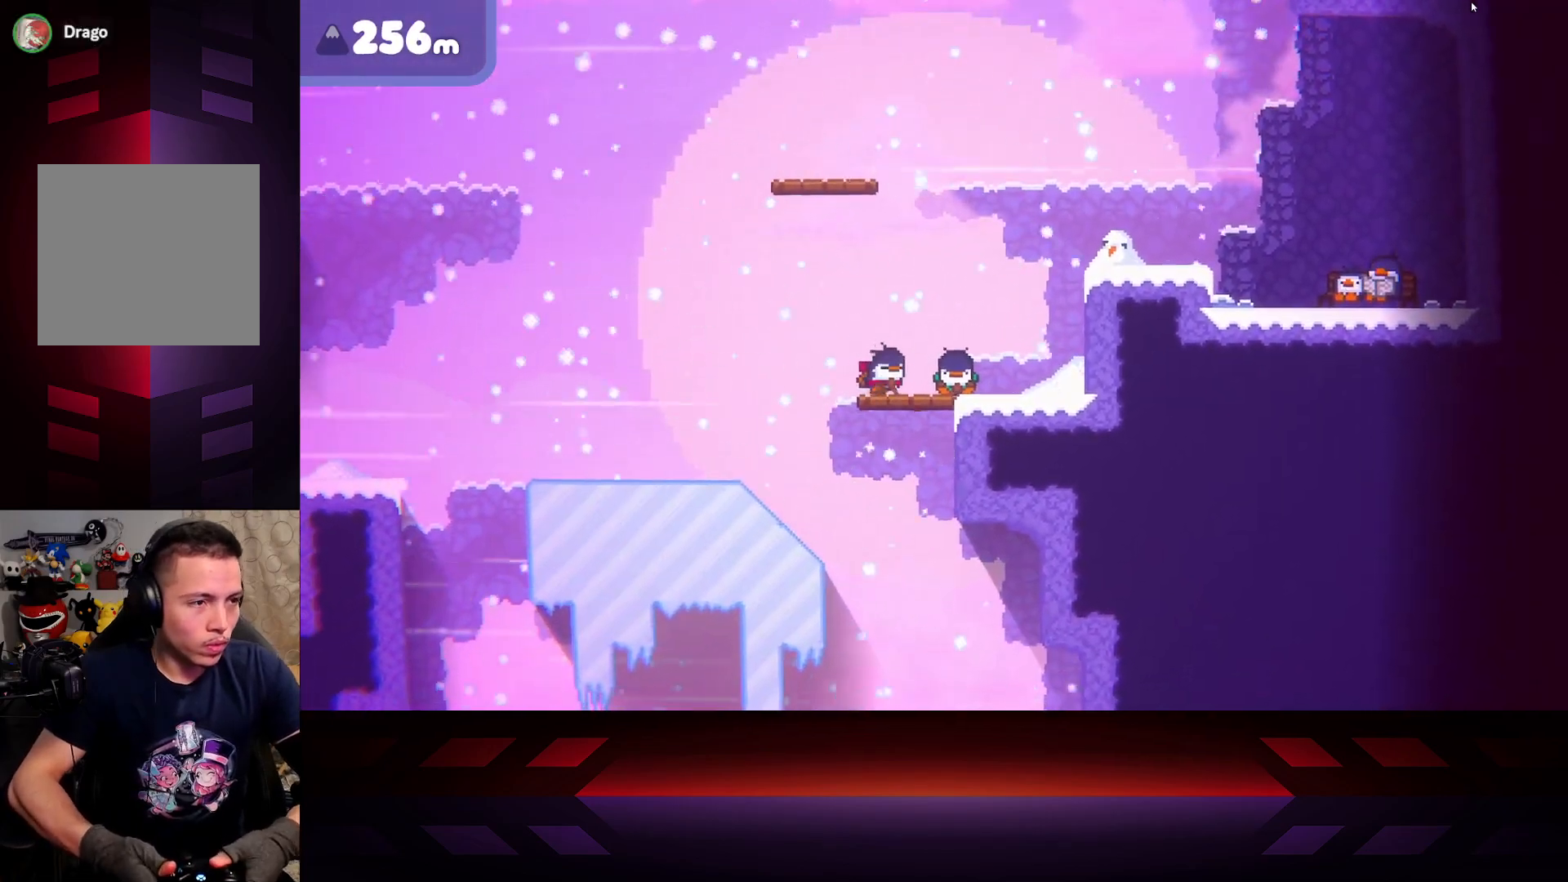
{"buttons": [], "left_stick": "right", "right_stick": "center", "events": []}
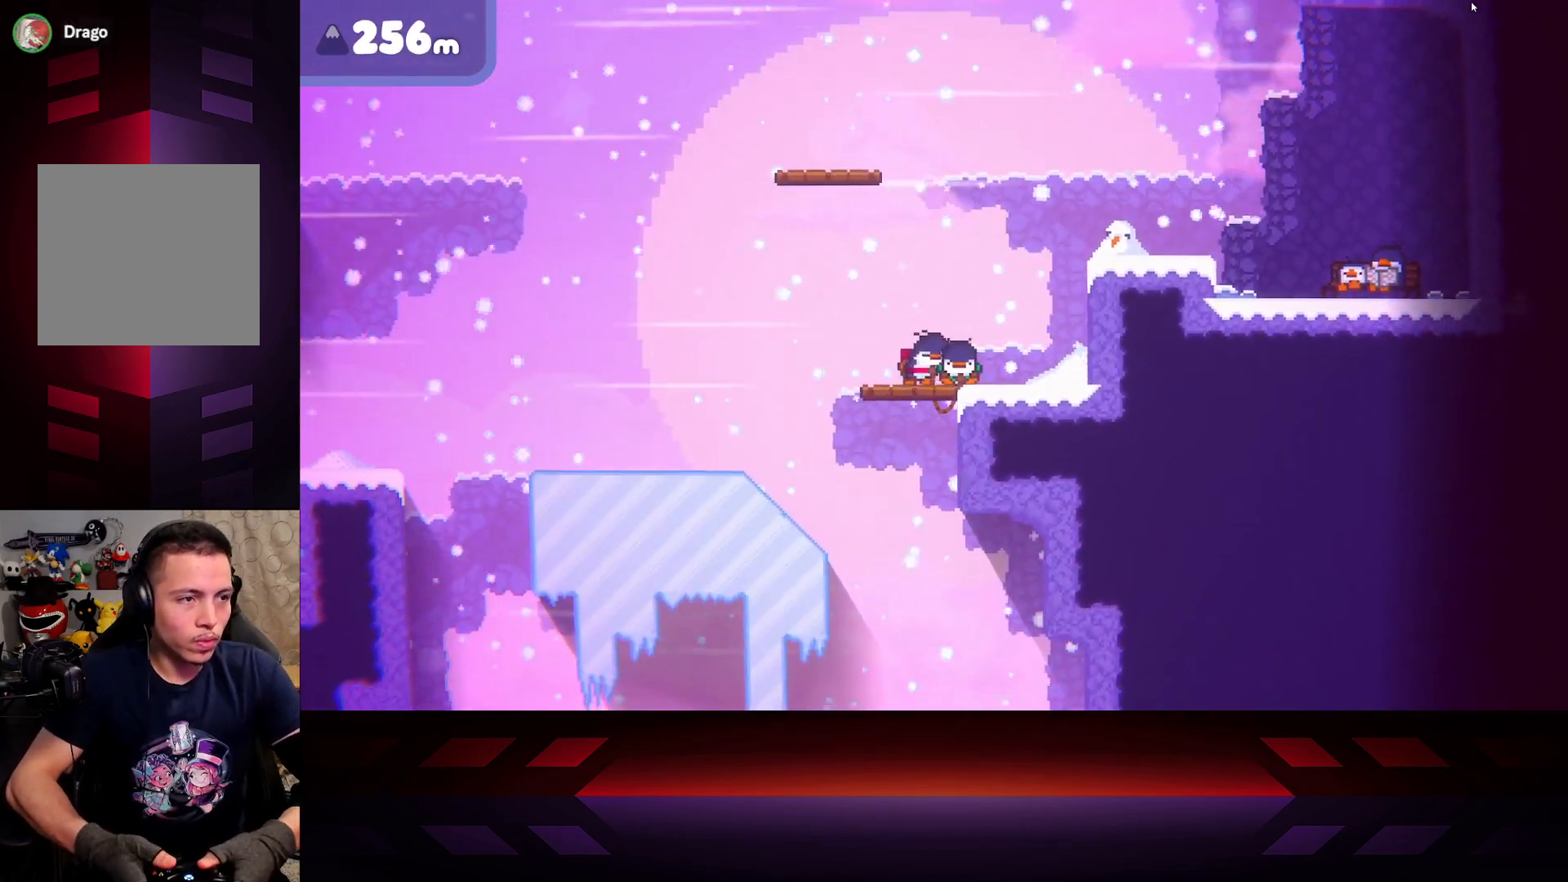
{"buttons": [], "left_stick": "right", "right_stick": "center", "events": []}
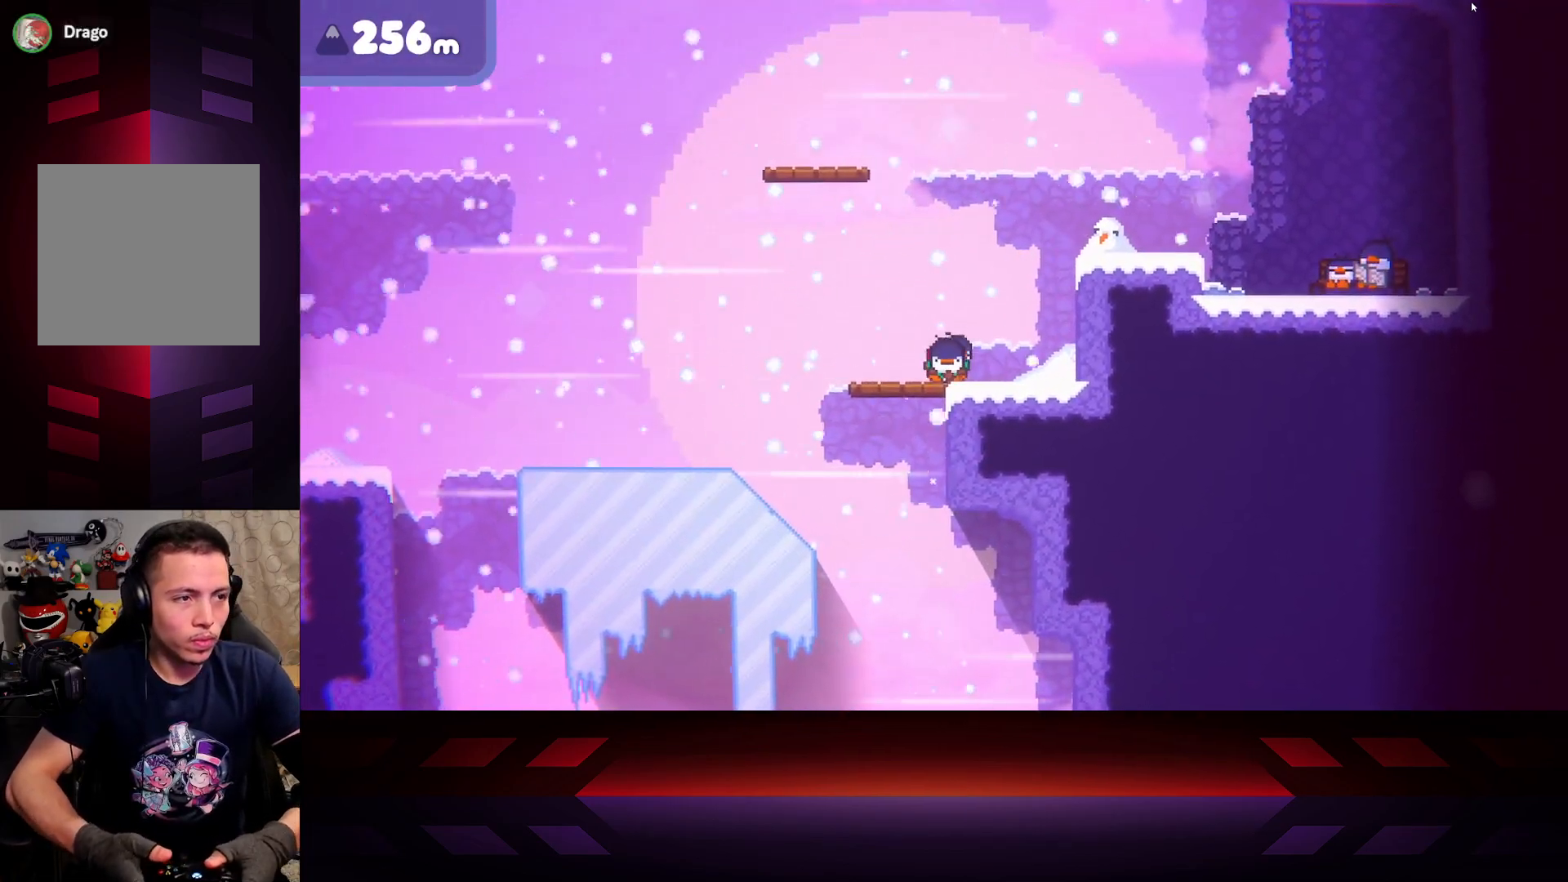
{"buttons": [], "left_stick": "right", "right_stick": "center", "events": []}
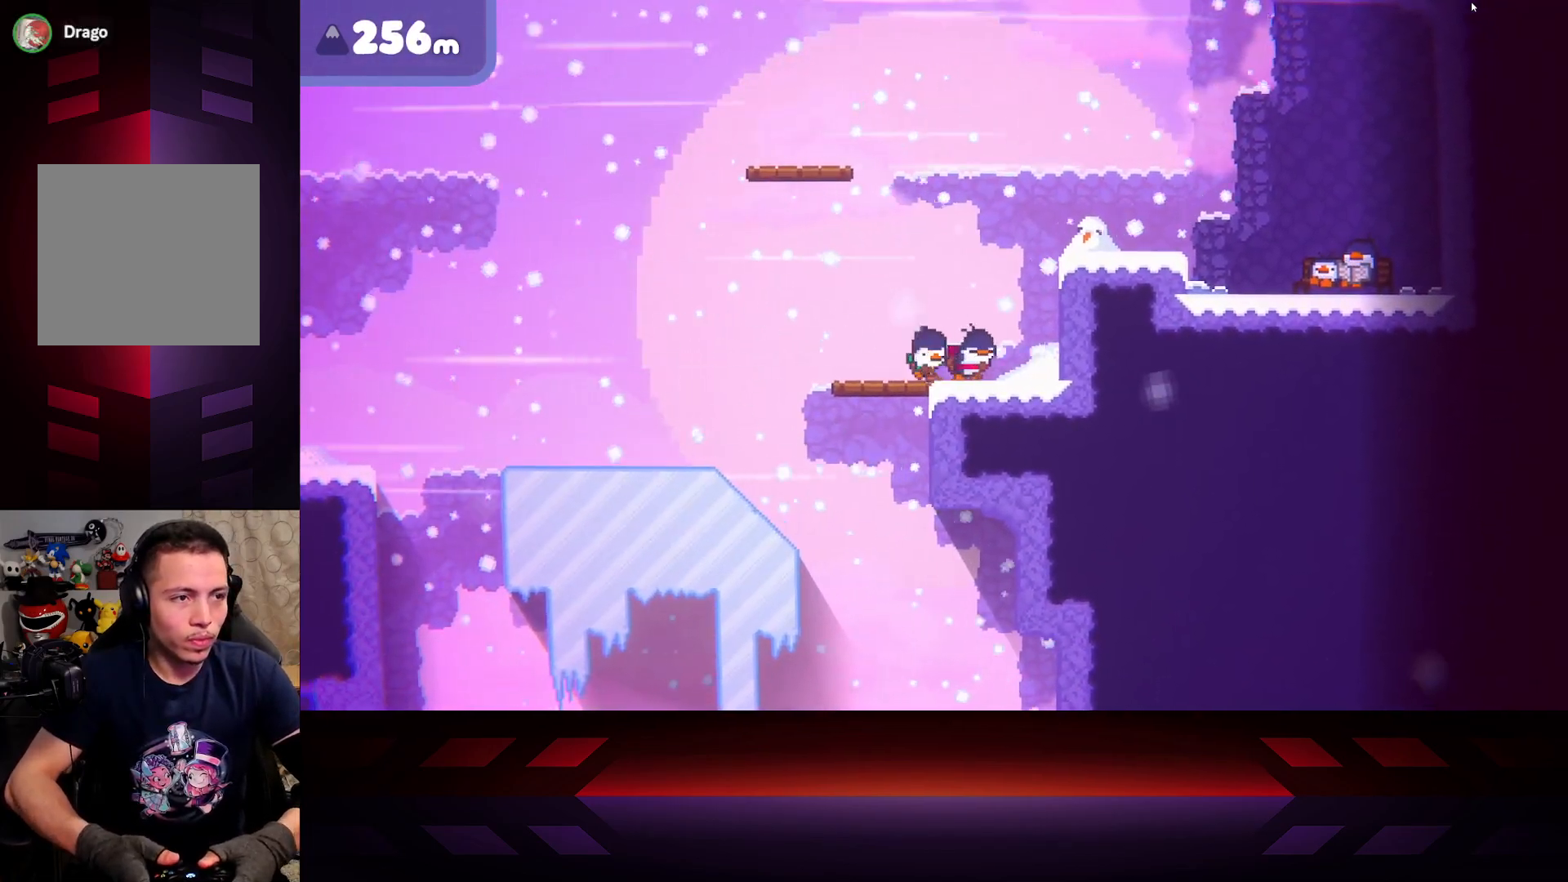
{"buttons": ["A"], "left_stick": "right", "right_stick": "center", "events": [[433, "A", "down"]]}
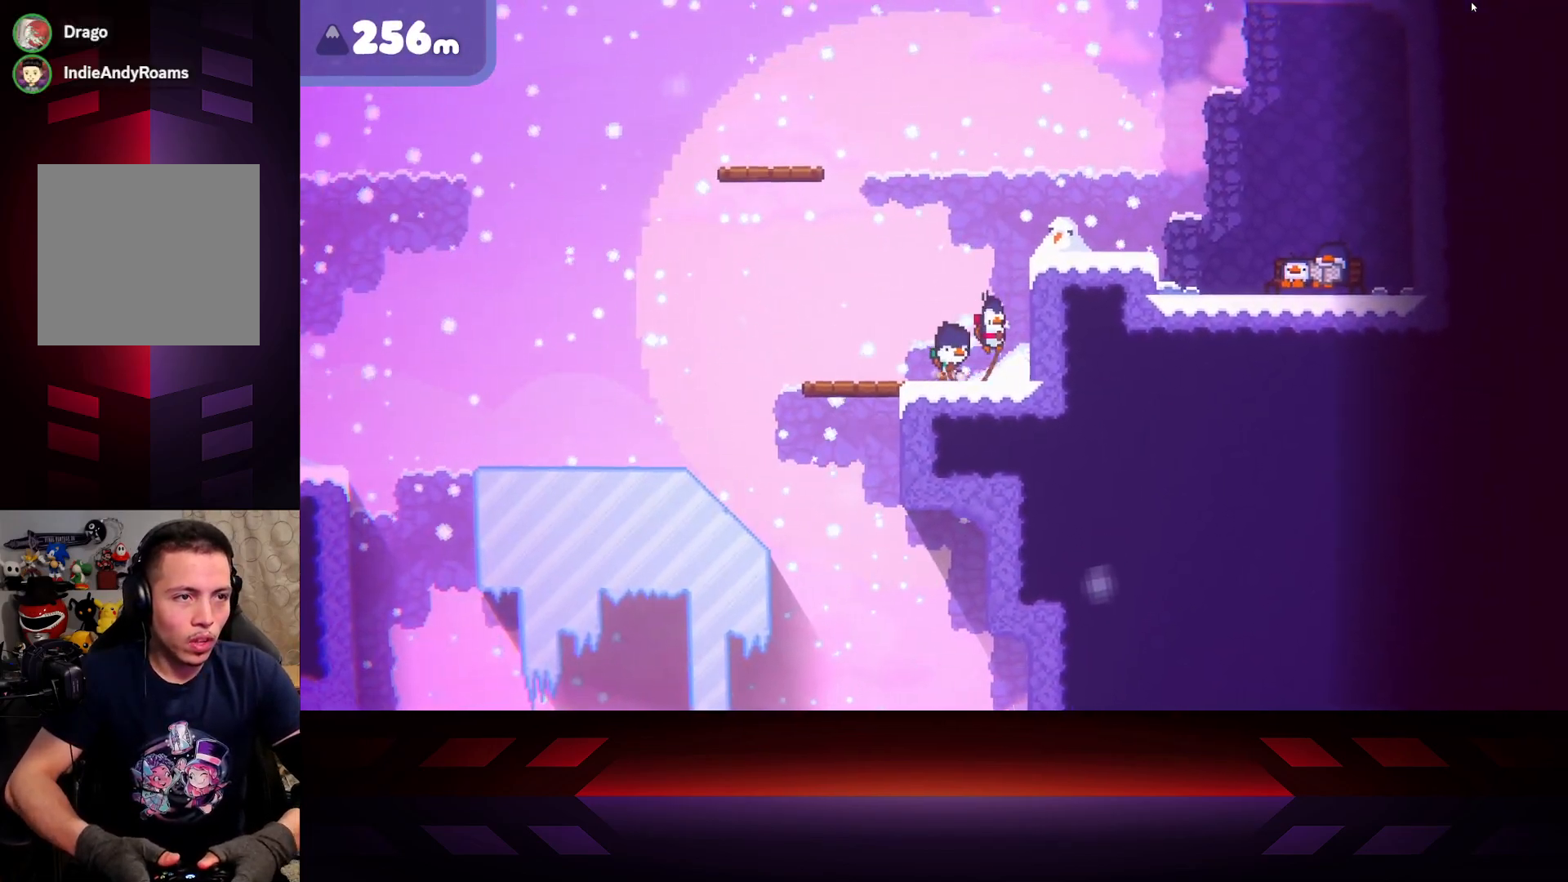
{"buttons": [], "left_stick": "right", "right_stick": "center", "events": [[417, "A", "up"]]}
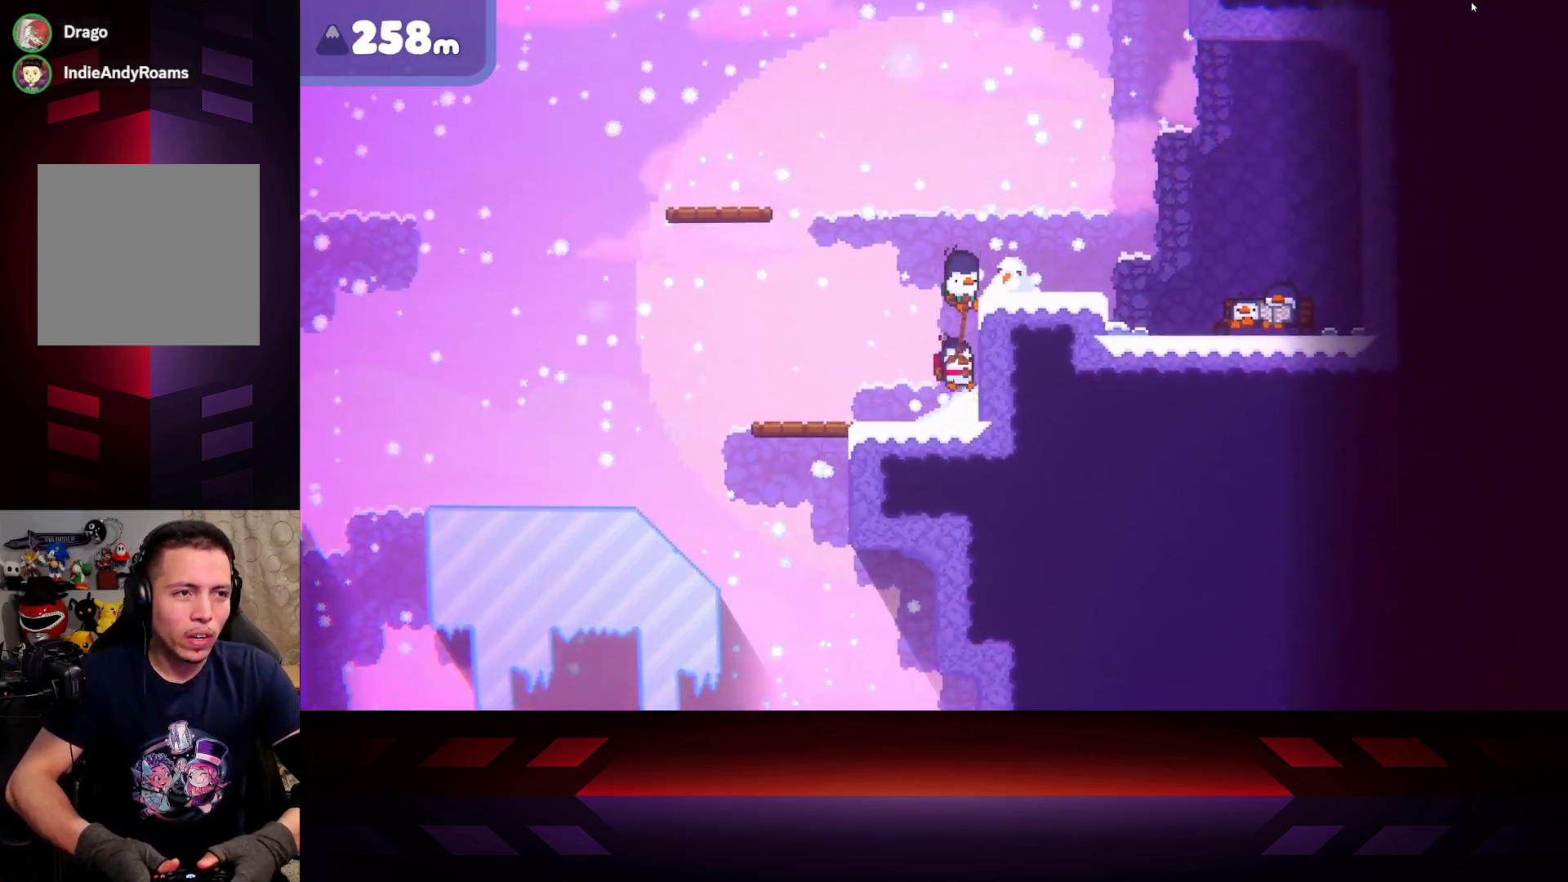
{"buttons": ["A"], "left_stick": "right", "right_stick": "center", "events": [[267, "A", "down"]]}
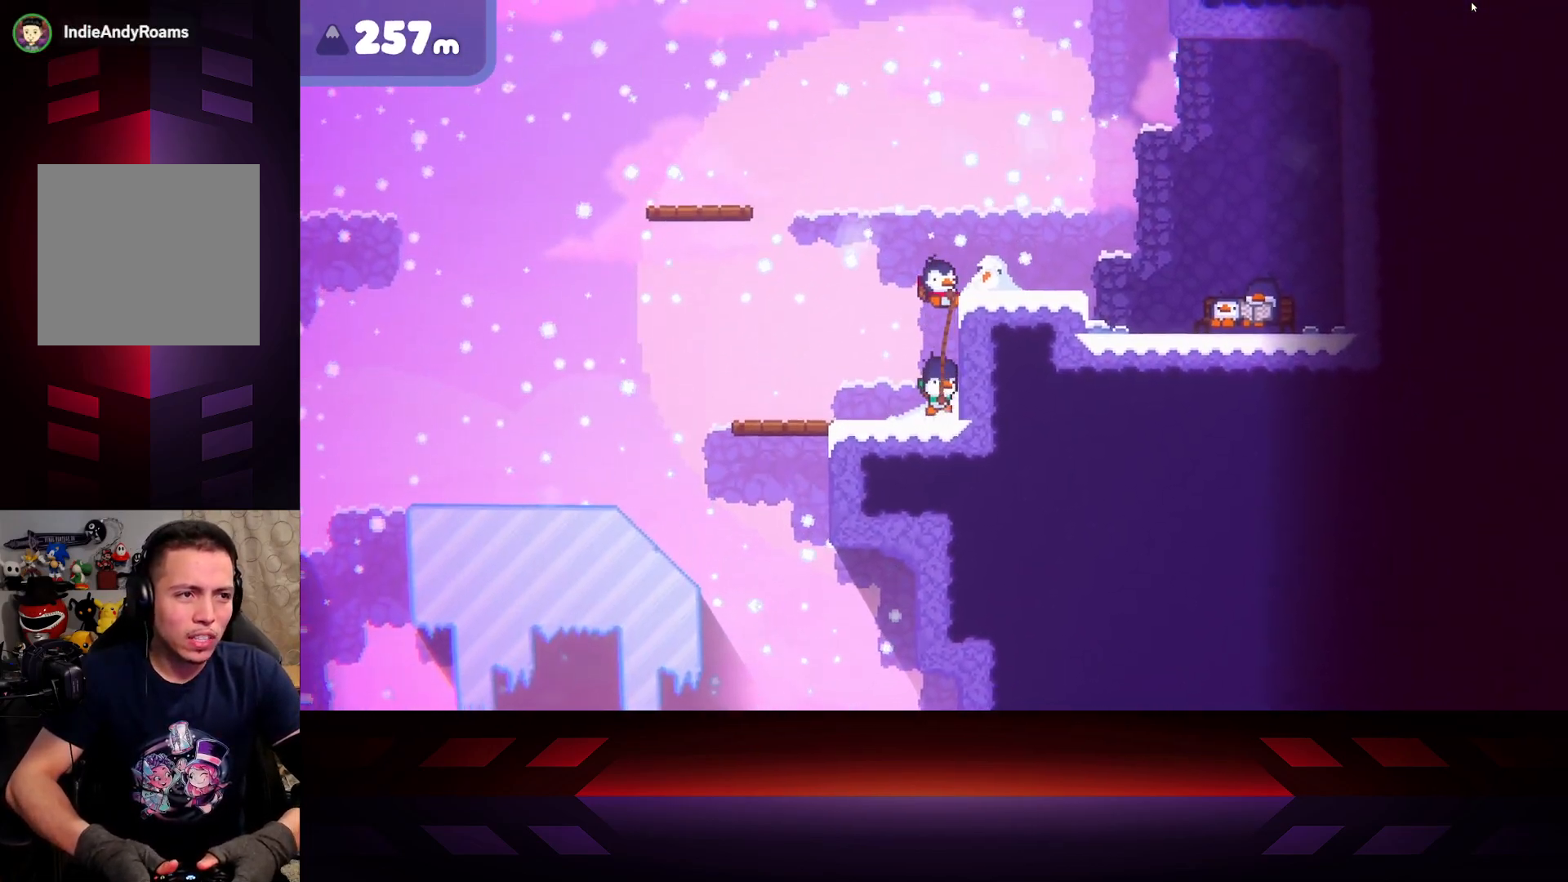
{"buttons": ["A"], "left_stick": "right", "right_stick": "center", "events": [[233, "A", "up"], [433, "A", "down"]]}
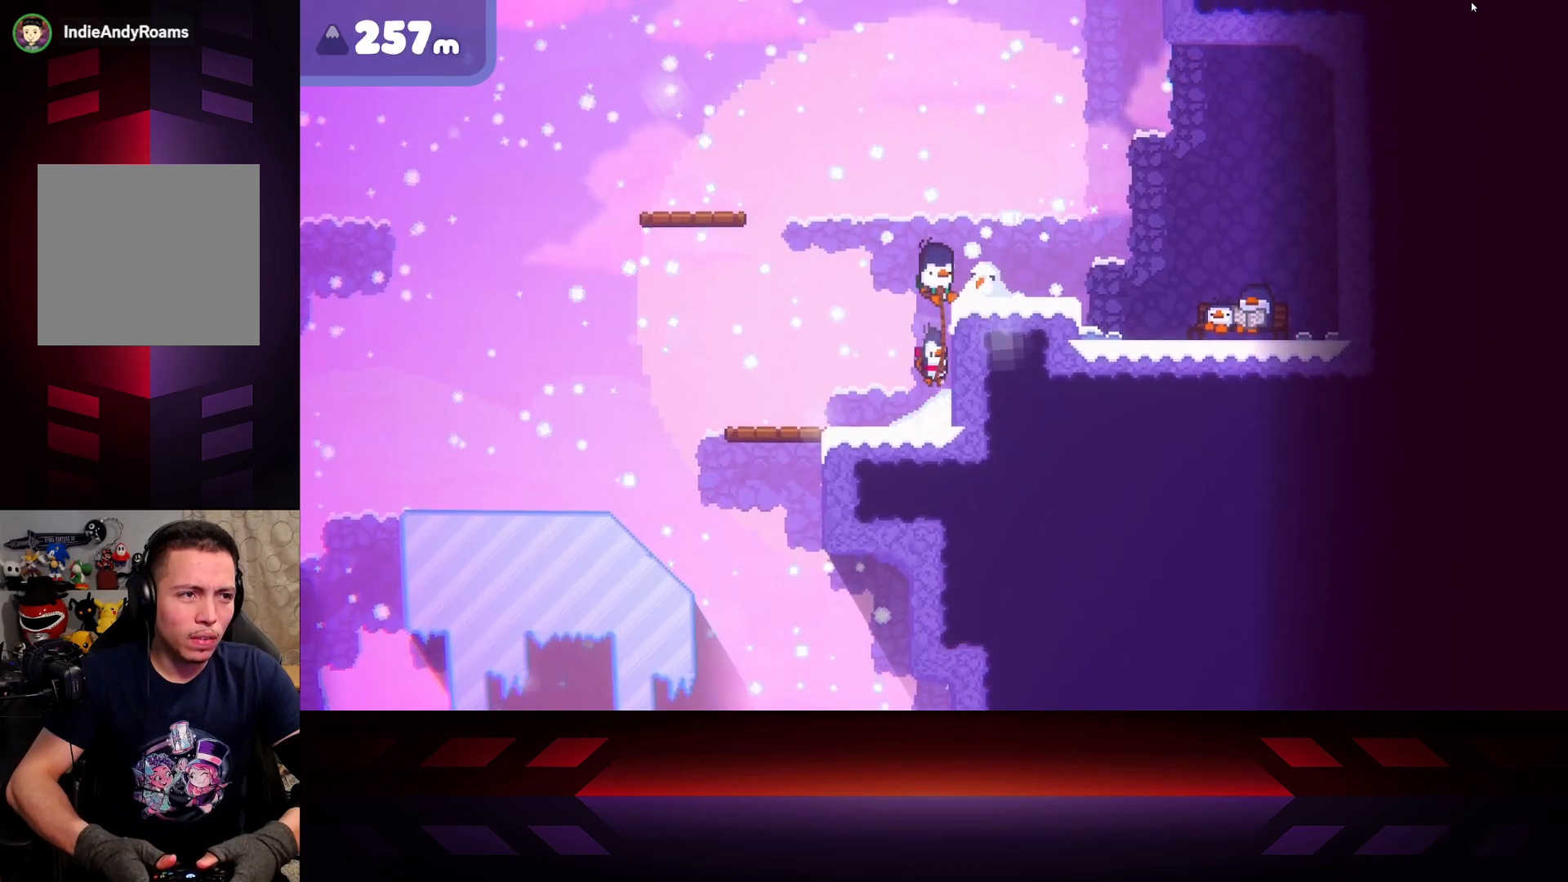
{"buttons": ["X"], "left_stick": "center", "right_stick": "center", "events": [[333, "A", "up"], [400, "left_stick", "center"], [483, "X", "down"]]}
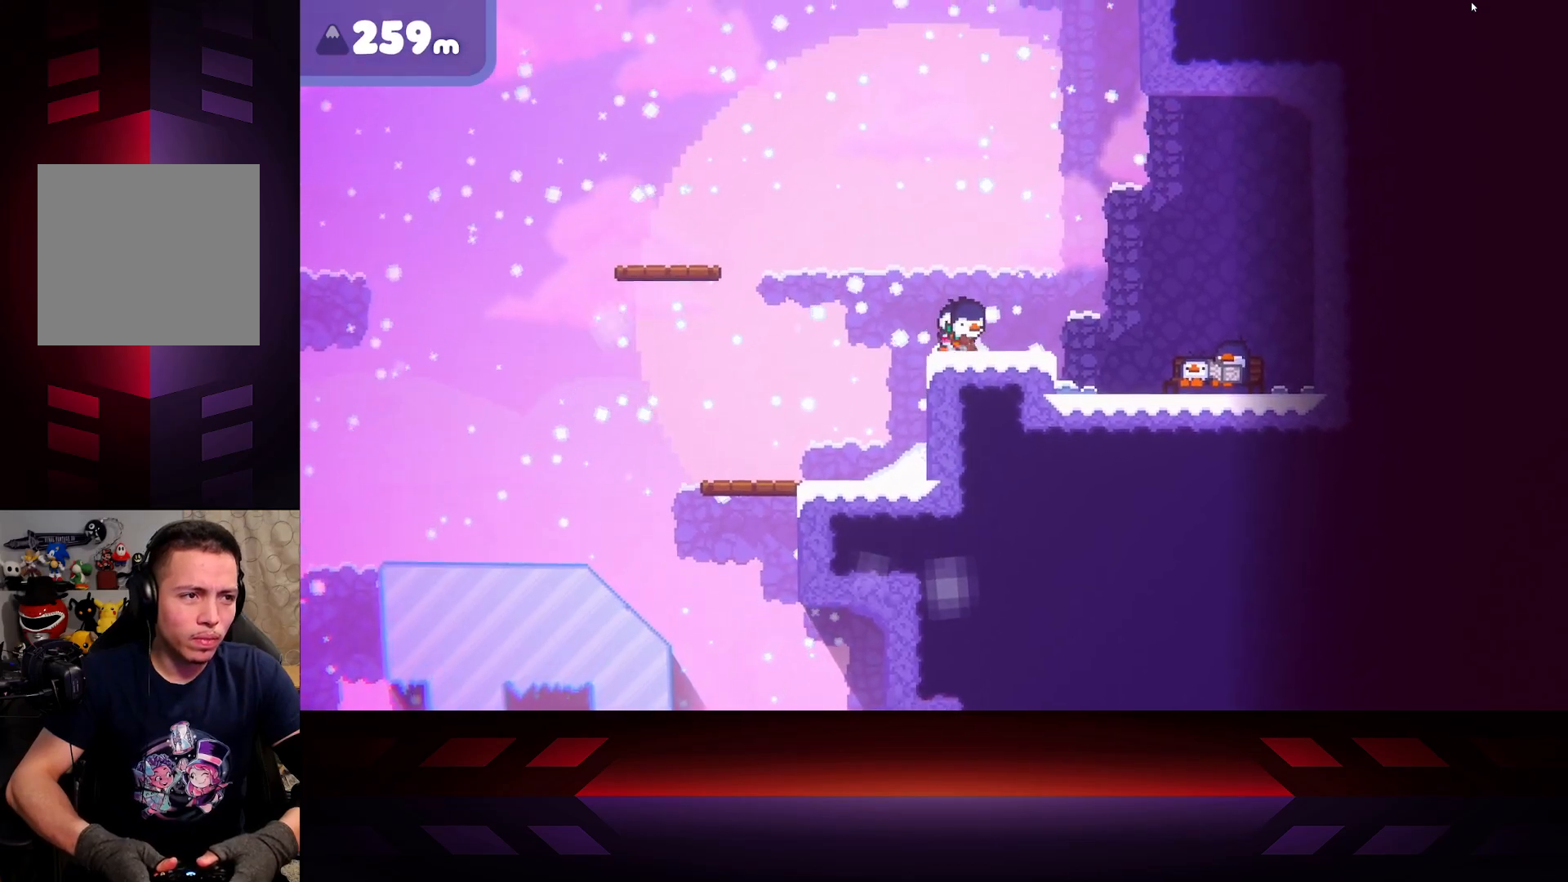
{"buttons": ["X"], "left_stick": "center", "right_stick": "center", "events": [[200, "X", "up"], [317, "left_stick", "right"], [450, "X", "down"], [483, "left_stick", "center"]]}
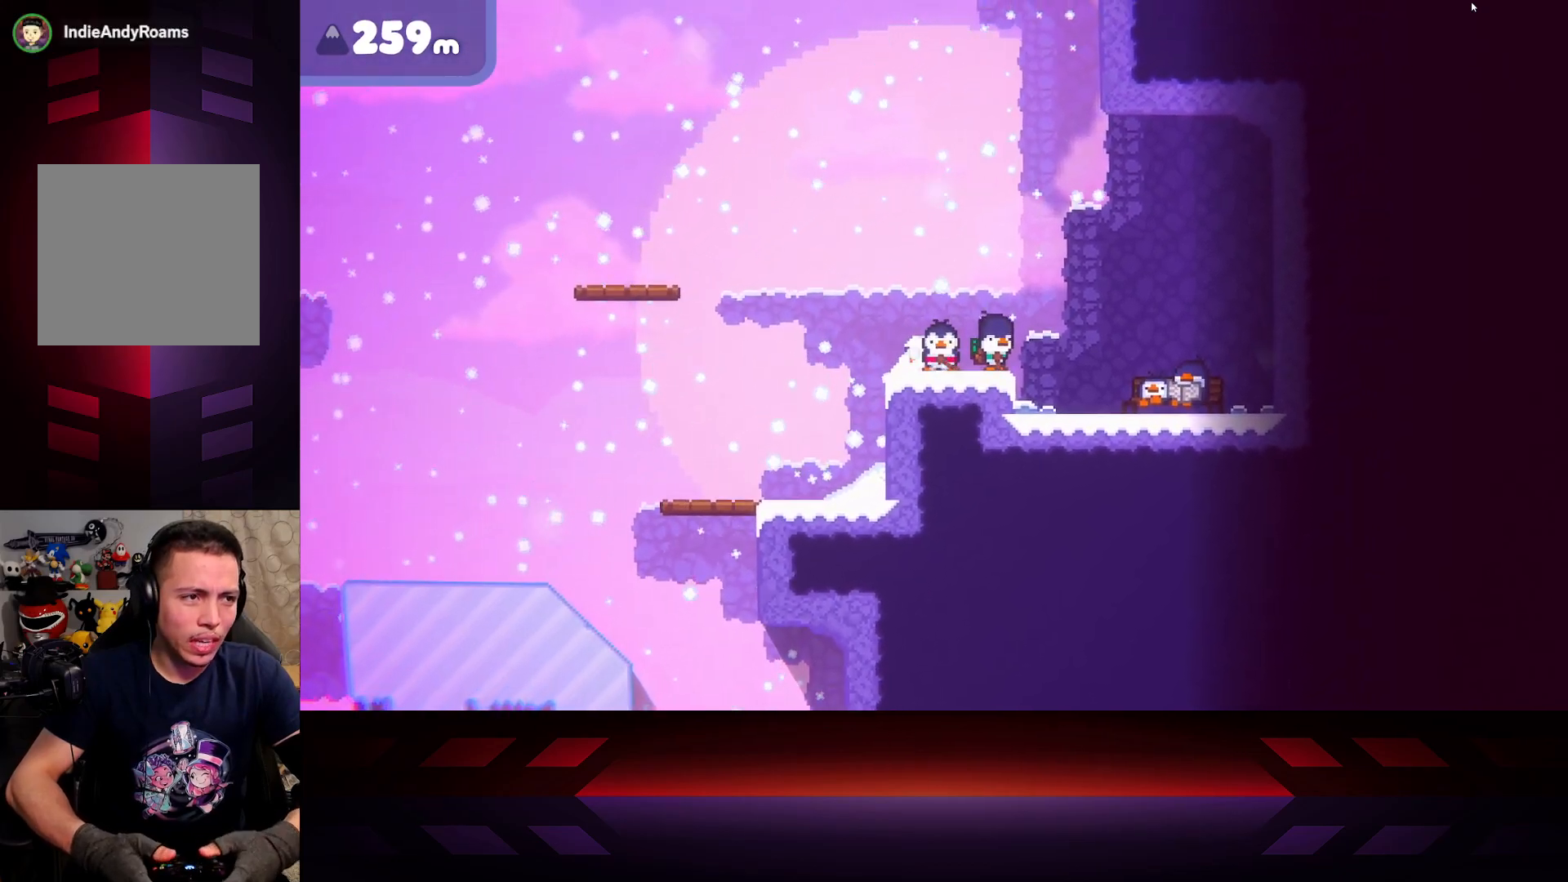
{"buttons": [], "left_stick": "left", "right_stick": "center", "events": [[183, "X", "up"], [333, "left_stick", "left"]]}
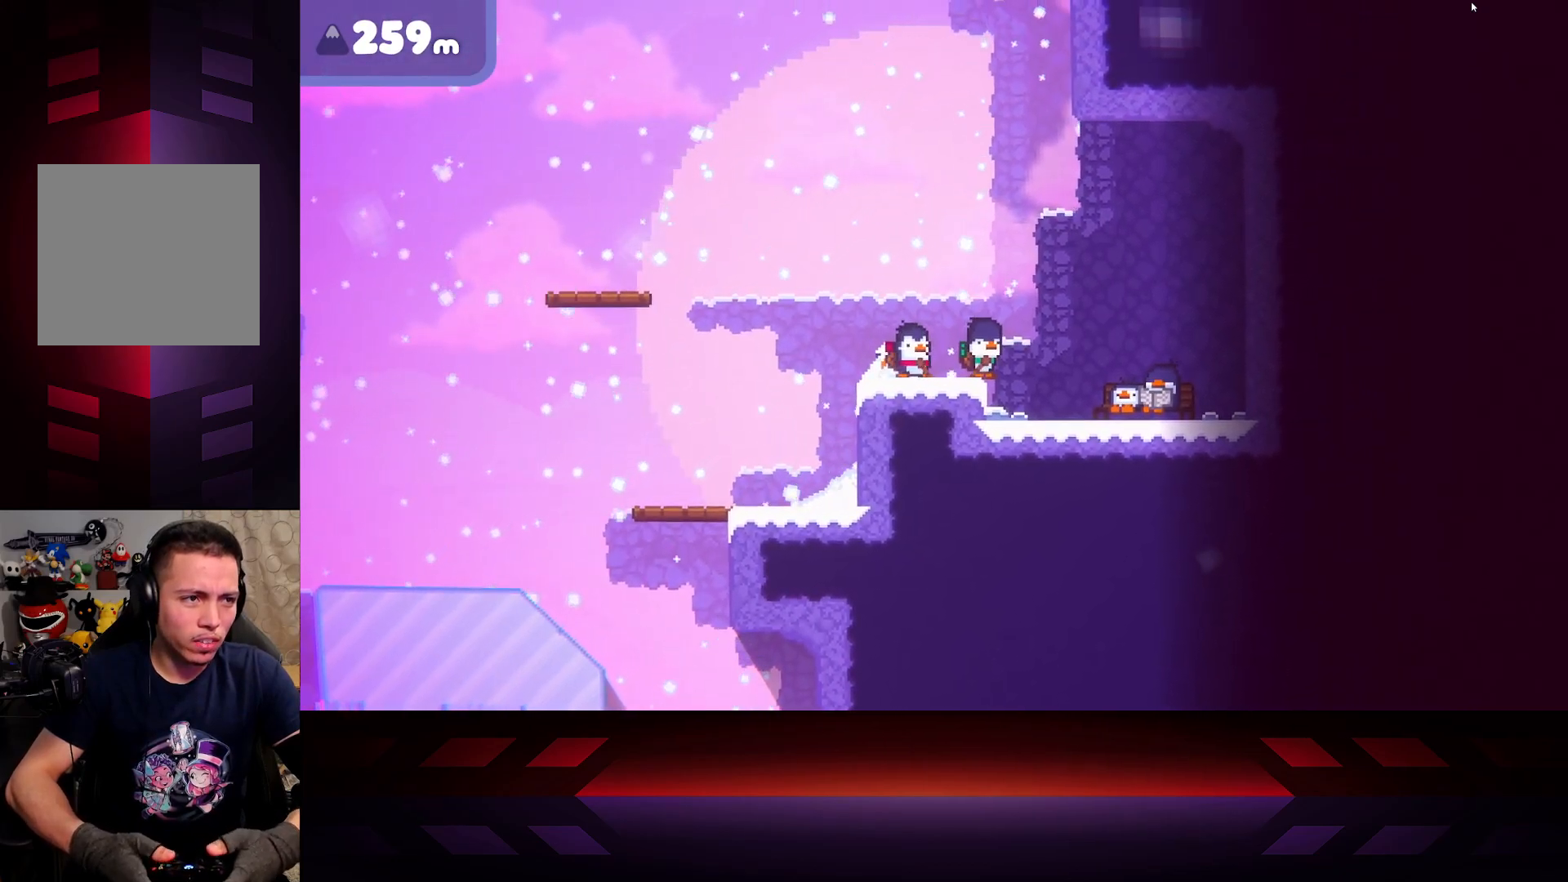
{"buttons": [], "left_stick": "left", "right_stick": "center", "events": [[150, "left_stick", "center"], [417, "left_stick", "left"]]}
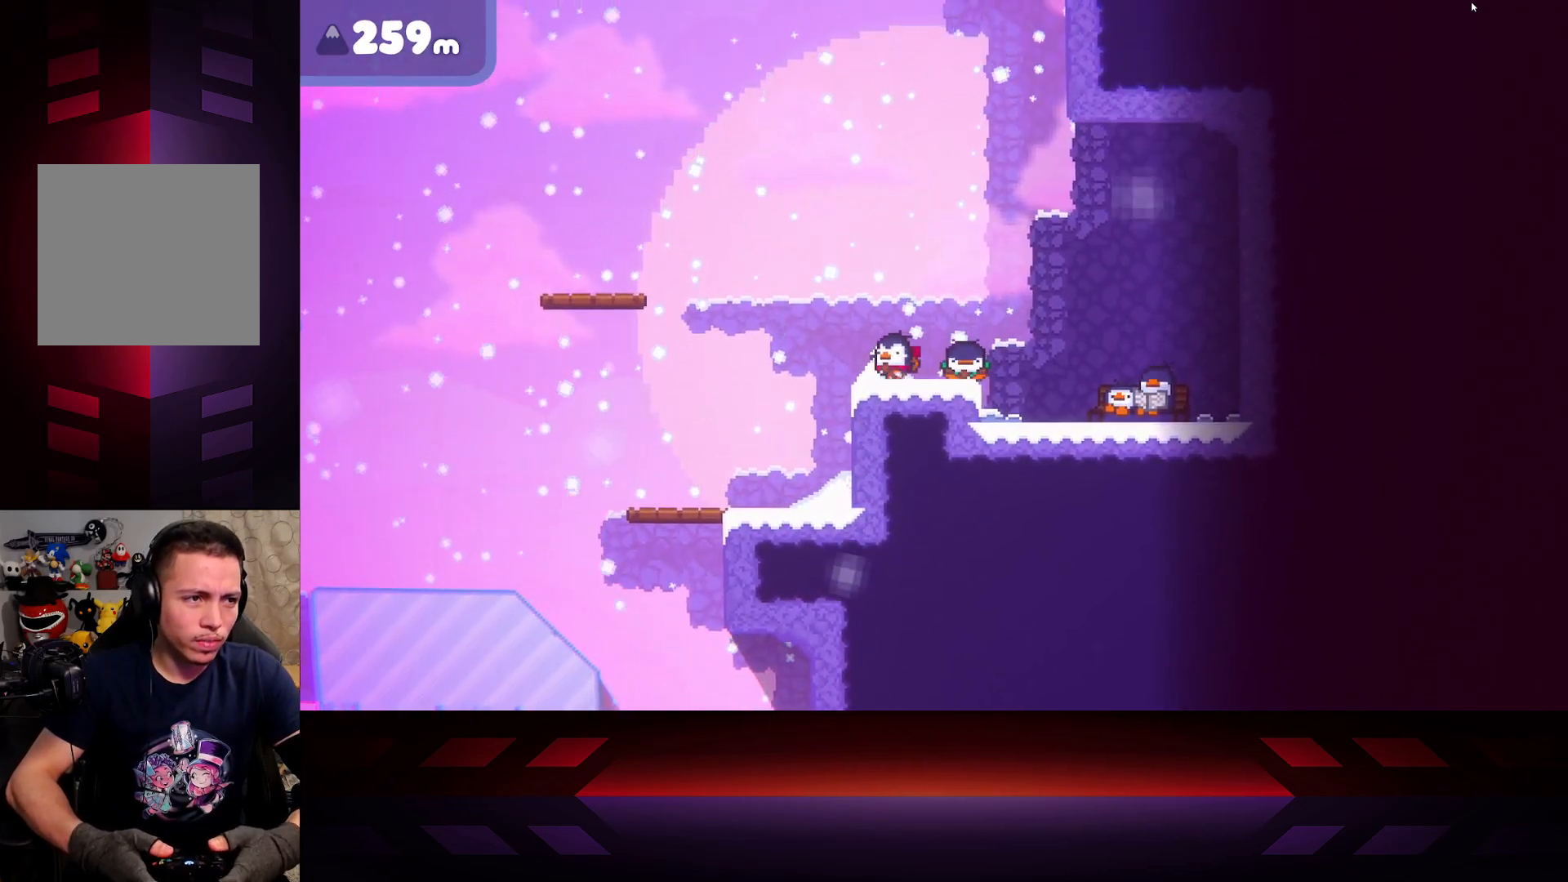
{"buttons": [], "left_stick": "center", "right_stick": "center", "events": [[100, "left_stick", "right"], [317, "left_stick", "center"]]}
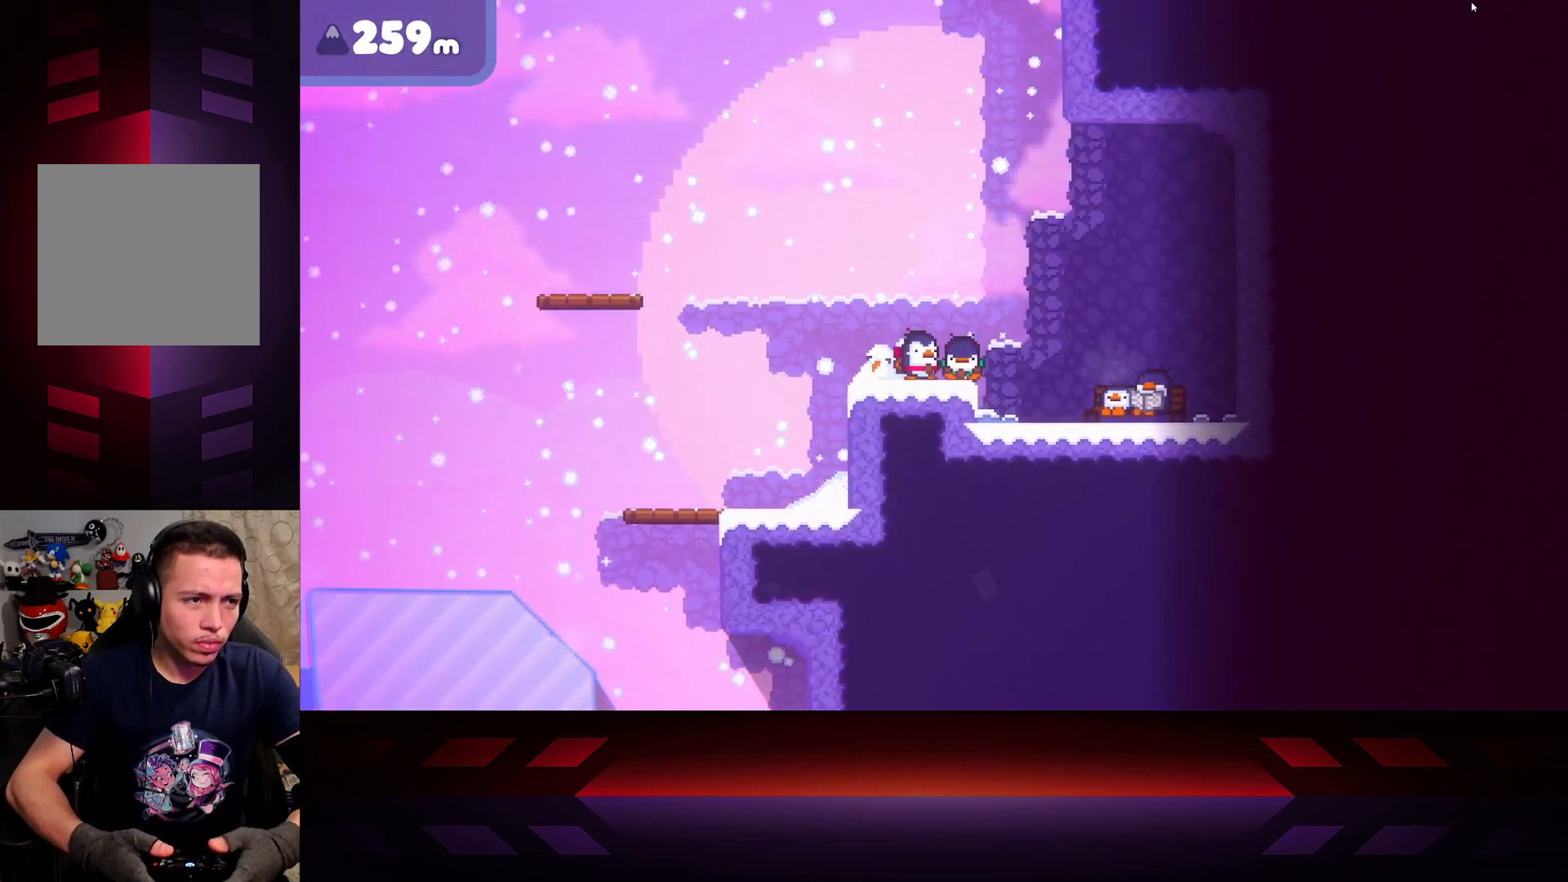
{"buttons": [], "left_stick": "center", "right_stick": "center", "events": []}
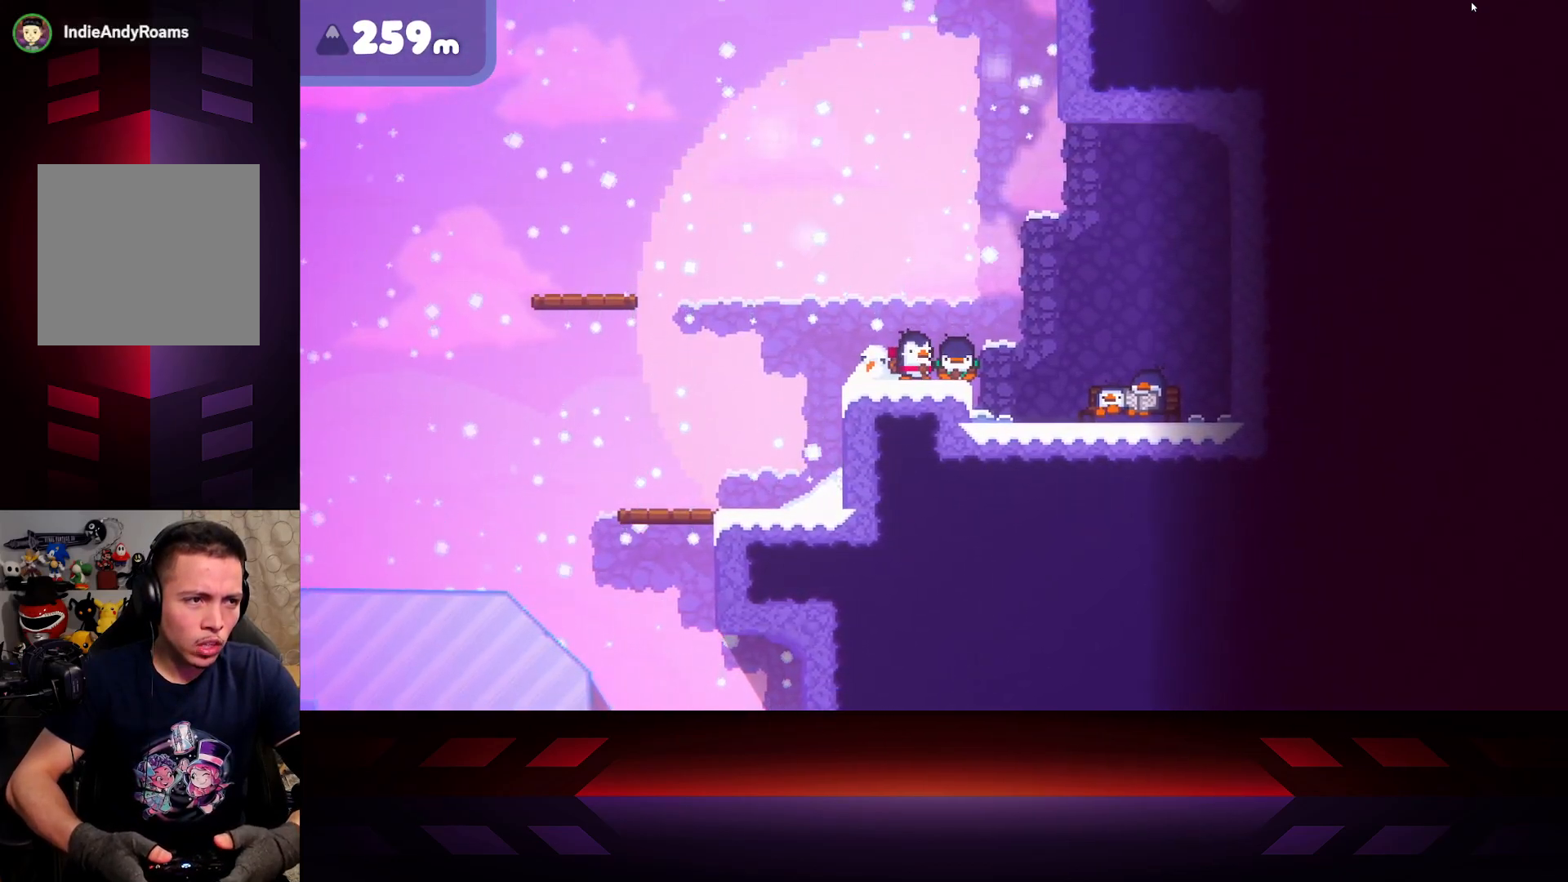
{"buttons": [], "left_stick": "center", "right_stick": "center", "events": []}
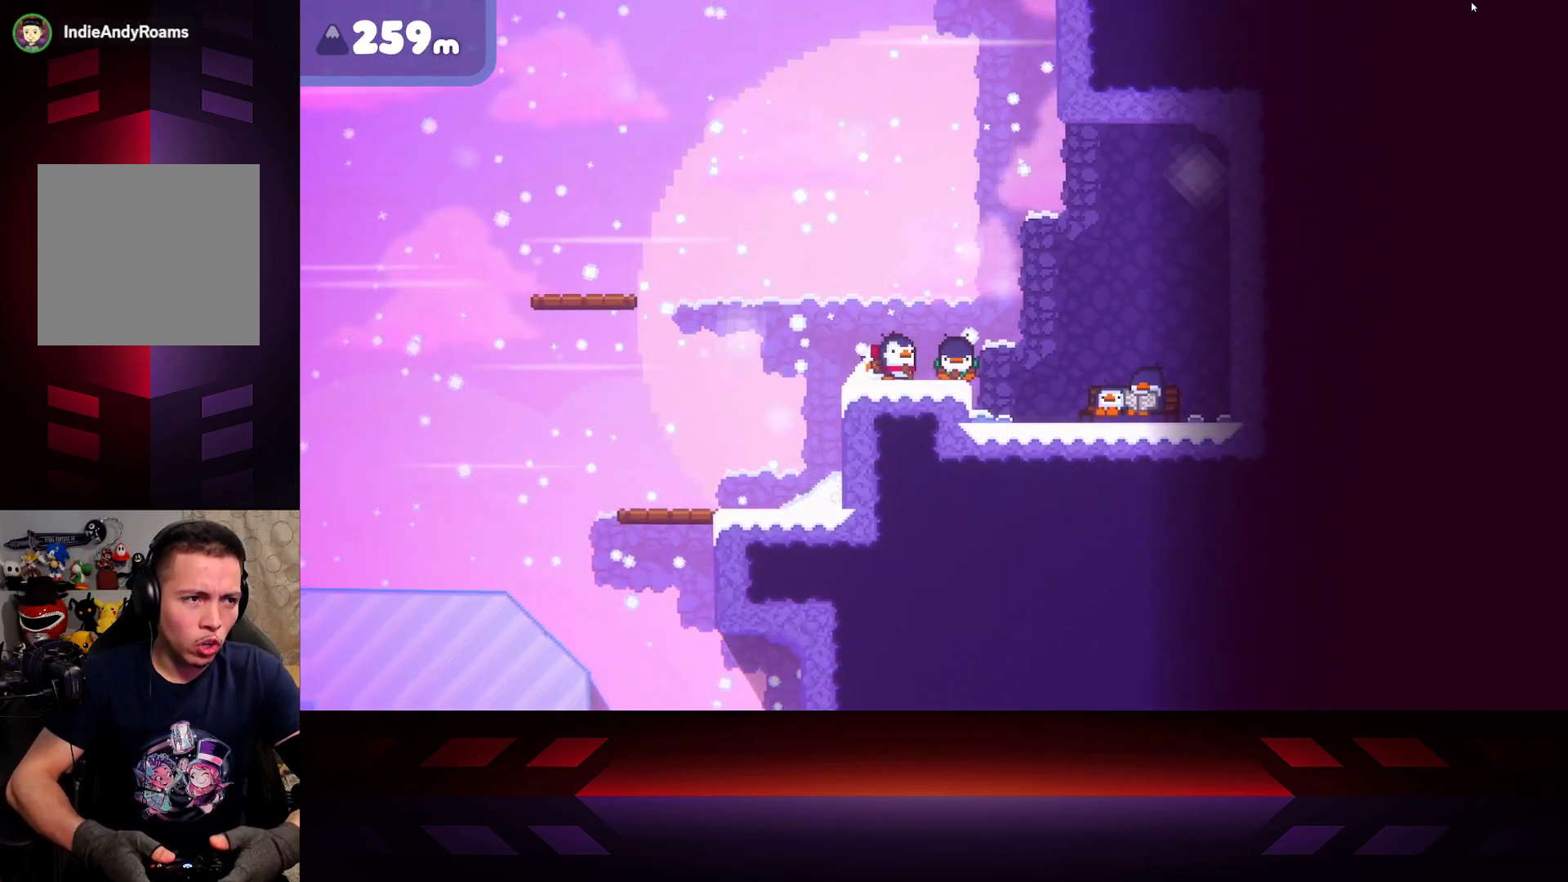
{"buttons": [], "left_stick": "right", "right_stick": "center", "events": [[133, "left_stick", "right"]]}
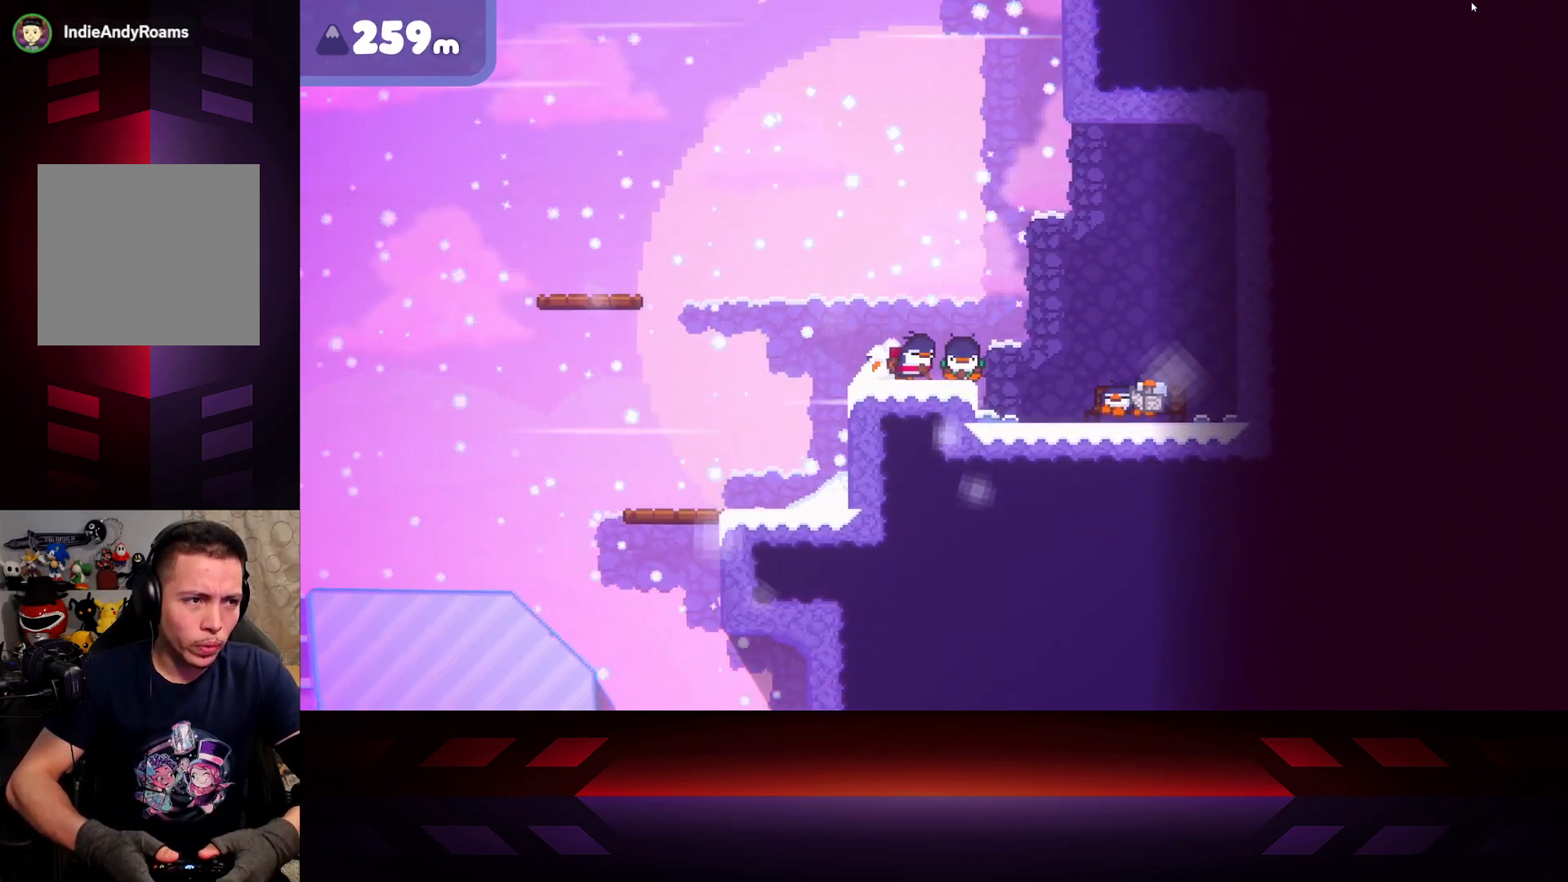
{"buttons": [], "left_stick": "right", "right_stick": "center", "events": []}
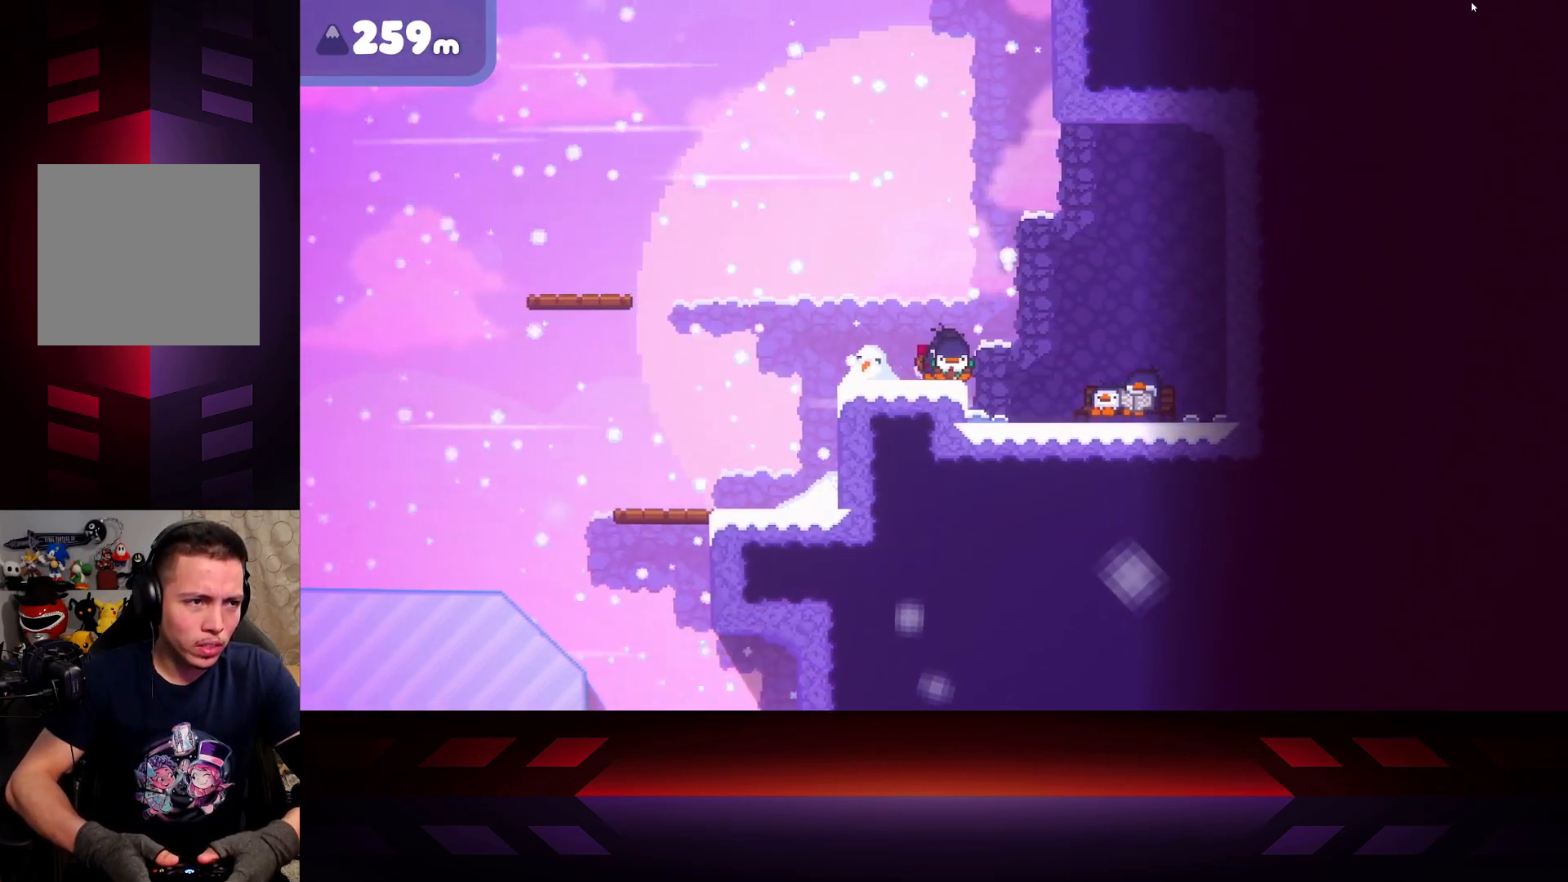
{"buttons": [], "left_stick": "center", "right_stick": "center", "events": [[267, "left_stick", "center"]]}
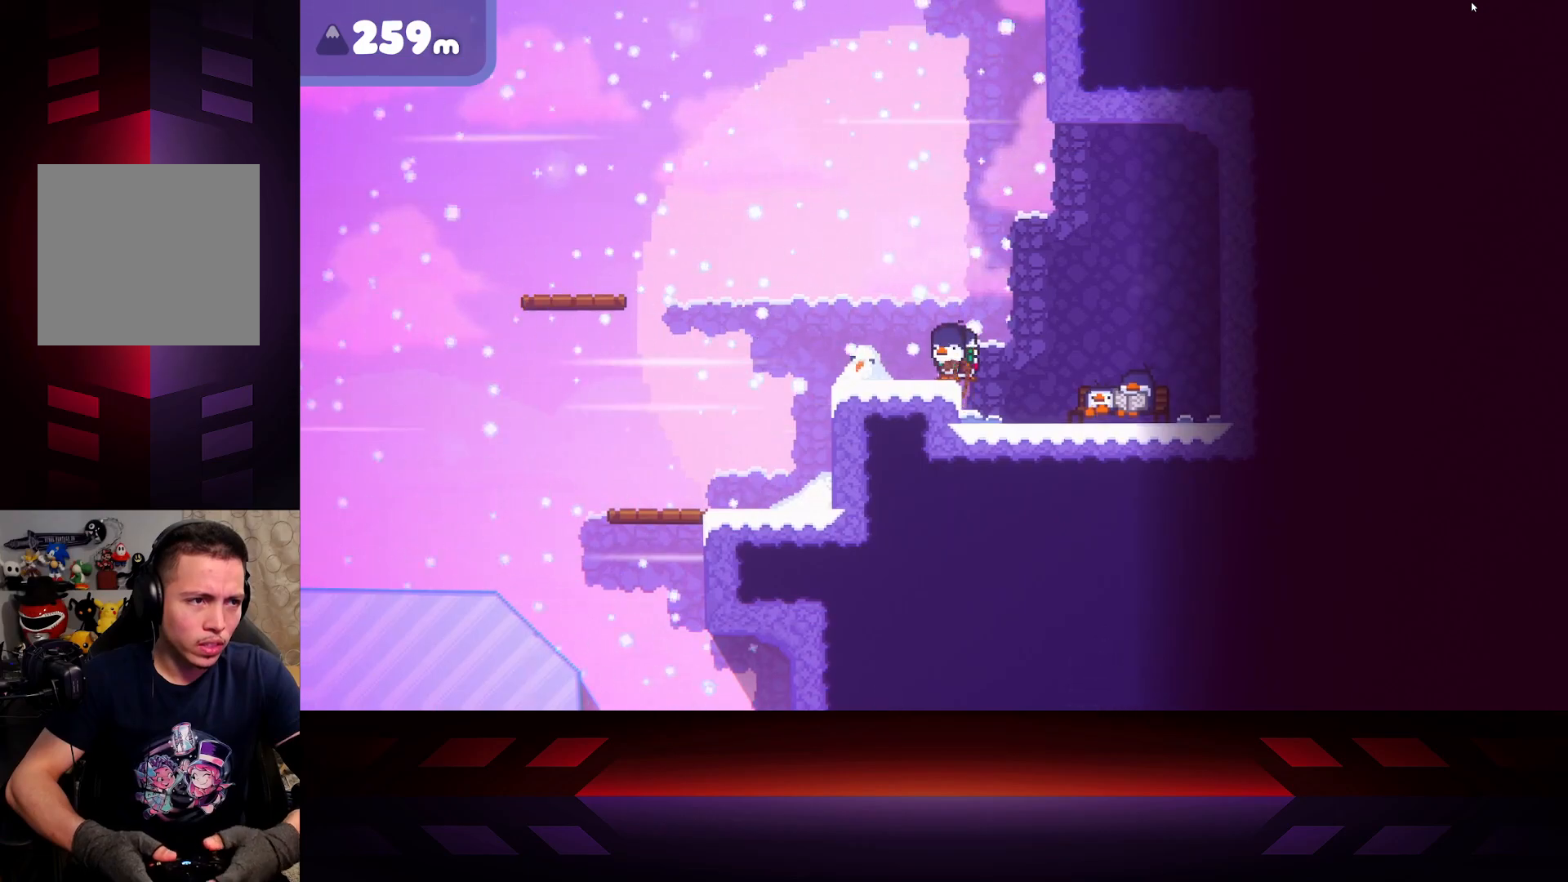
{"buttons": [], "left_stick": "right", "right_stick": "center", "events": [[150, "left_stick", "left"], [317, "left_stick", "right"]]}